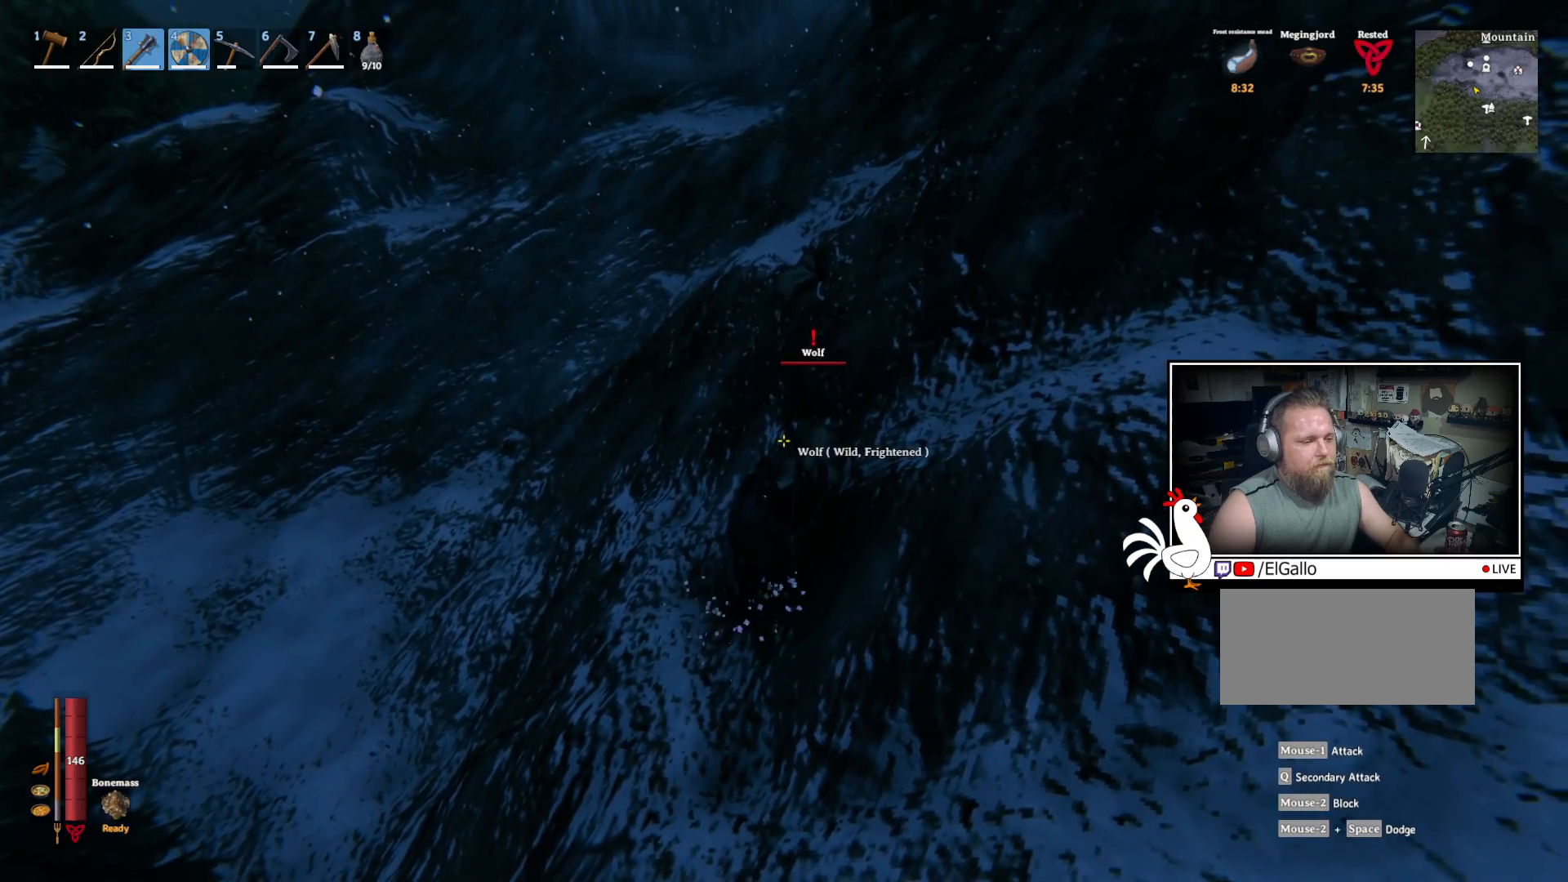
Gameplay with keyboard and mouse; each line is a JSON object with the keys and mouse buttons held at the frame after it. "events" lists presses ("down") and releases ("up") of "a", "ctrl", "d", "e", "q", "s", "shift", "space", "w", "mouse_left", "mouse_wheel", "mouse_right", "mouse_mb4" and "mouse_mb5" between this image and that frame as [ms after this image, input, new state], when the widget could be followed in between. "mouse_left", "mouse_wheel", "mouse_right", "mouse_mb4", "mouse_mb5" = the "left", "wheel", "right", "mb4", "mb5" buttons of the "mouse" list. No other keys are recorded. "wheel" means that the mouse wheel is clicked or scrolled. Mouse movement is not recorded.
{"keys": ["a", "w"], "mouse": ["left", "right"], "events": [[233, "a", "down"], [300, "d", "up"], [417, "mouse_left", "down"]]}
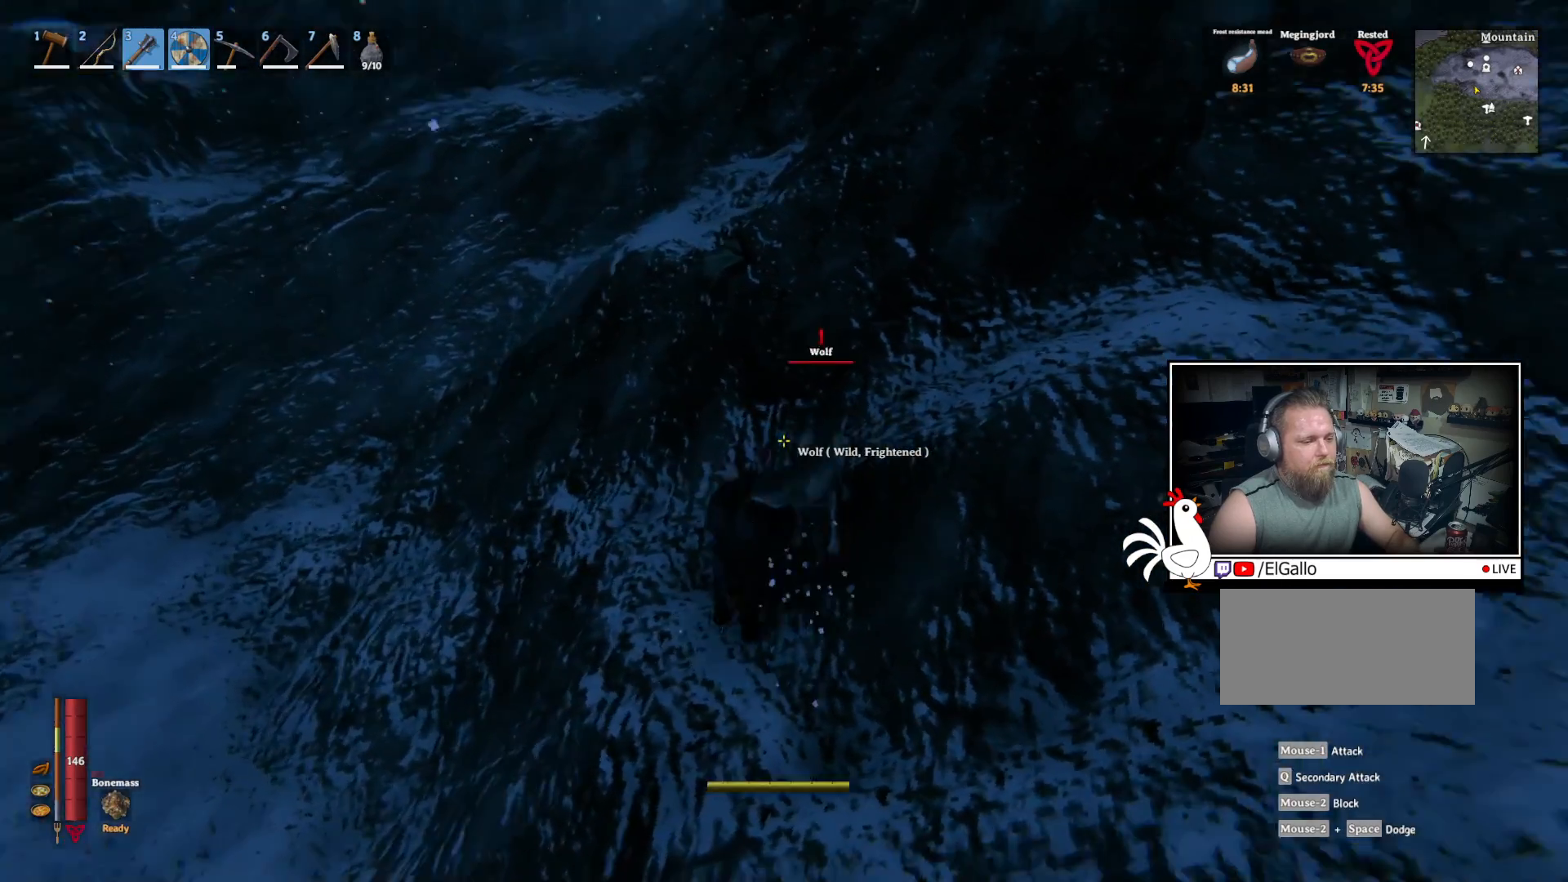
{"keys": ["w"], "mouse": ["left", "right"], "events": [[350, "a", "up"]]}
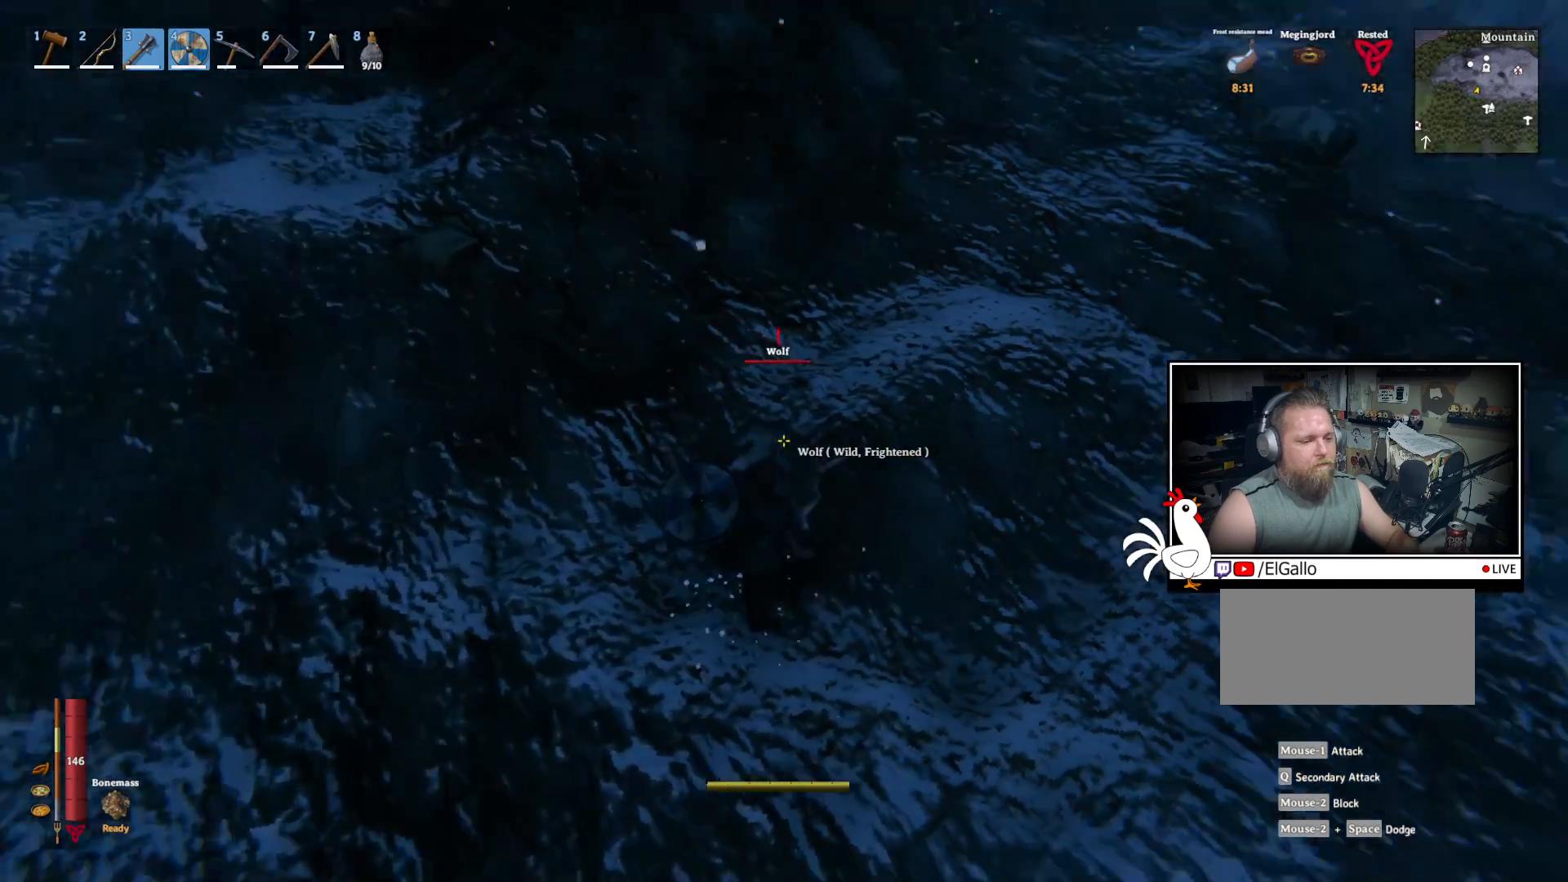
{"keys": ["a", "w"], "mouse": ["right"], "events": [[117, "w", "up"], [133, "mouse_left", "up"], [150, "w", "down"], [417, "a", "down"]]}
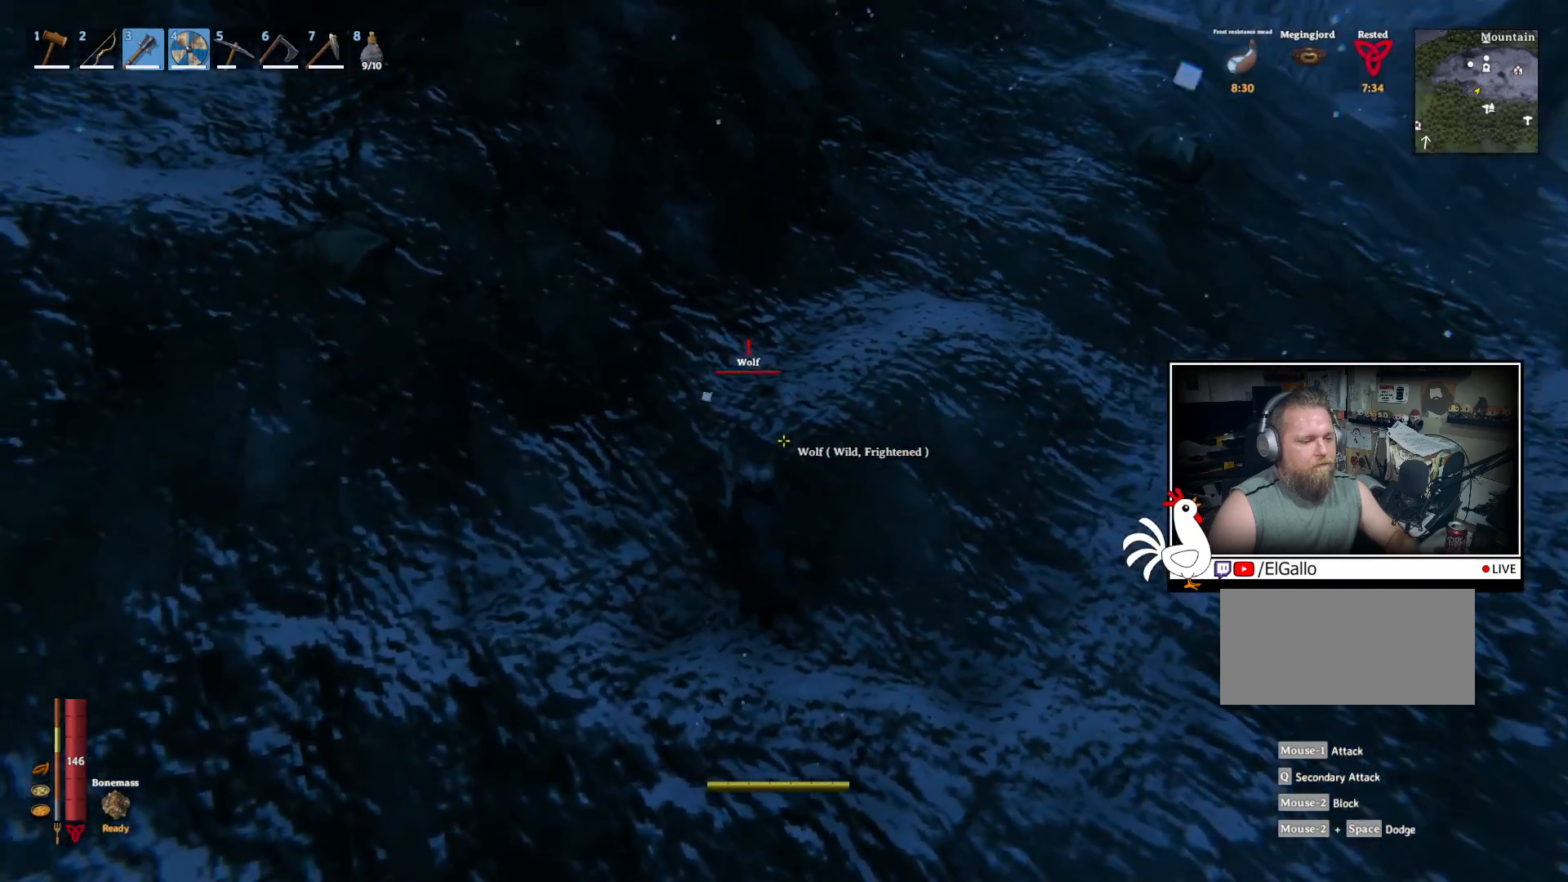
{"keys": ["a", "w"], "mouse": ["right"], "events": [[167, "space", "down"], [400, "space", "up"]]}
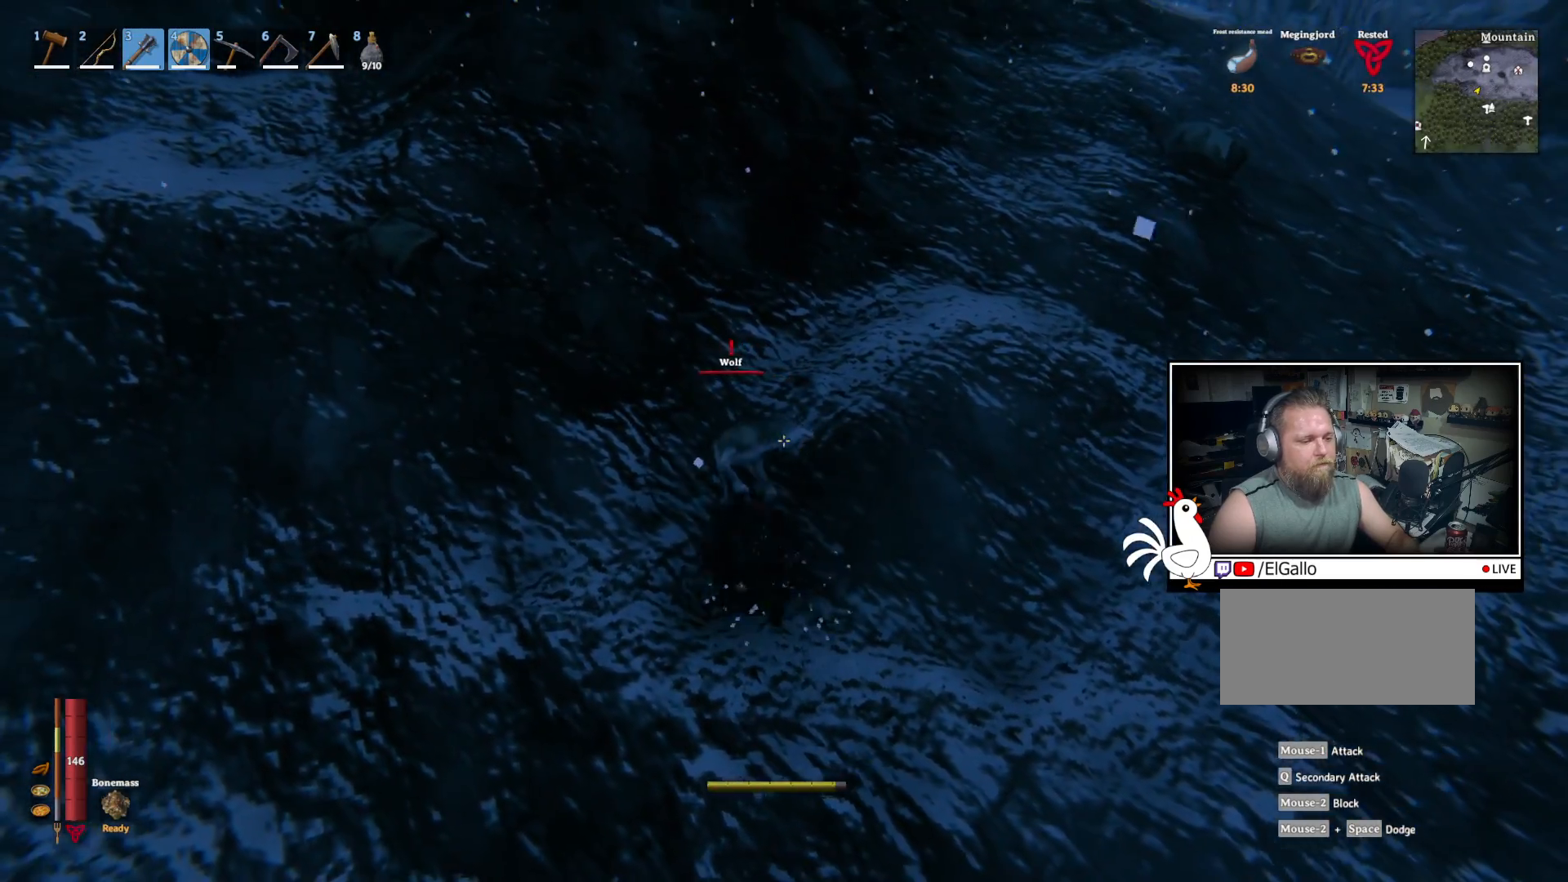
{"keys": ["a", "w"], "mouse": ["right"], "events": []}
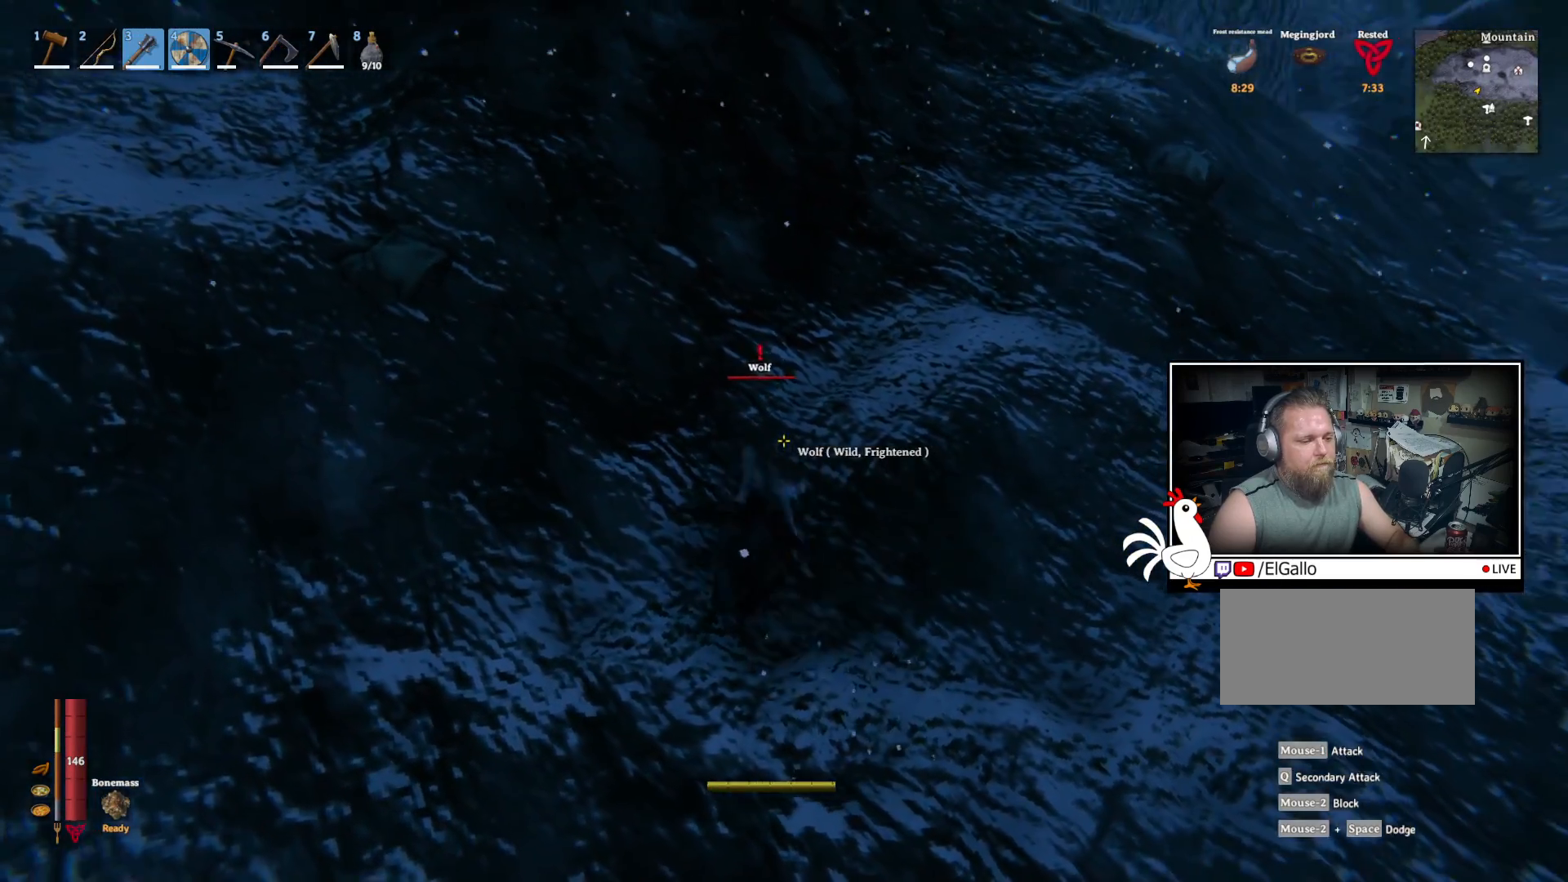
{"keys": ["a"], "mouse": ["right"], "events": [[150, "w", "up"]]}
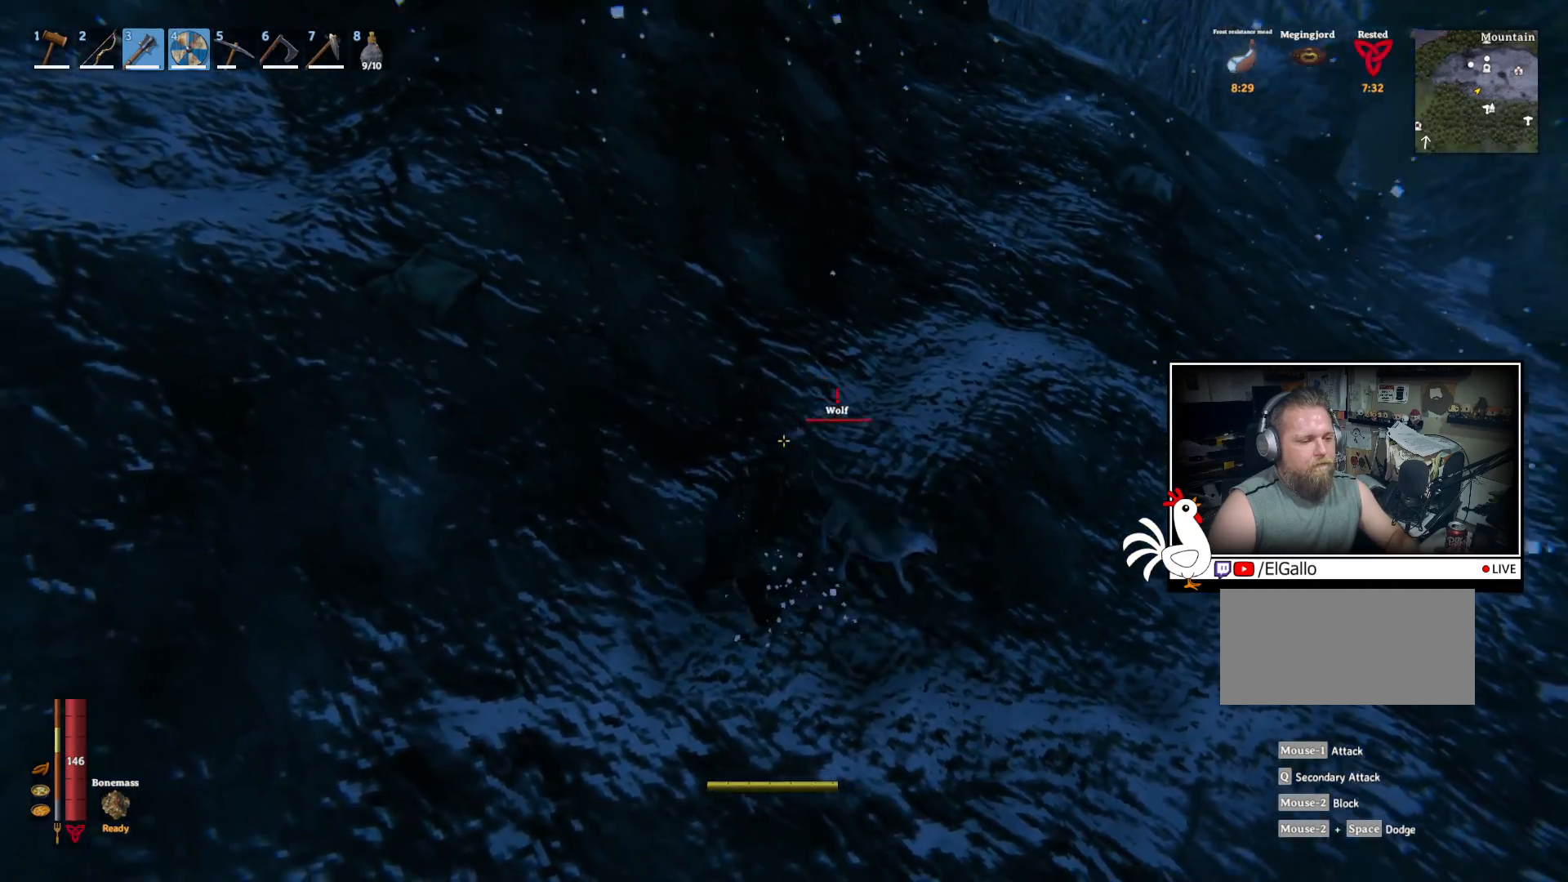
{"keys": [], "mouse": ["right"], "events": [[483, "a", "up"]]}
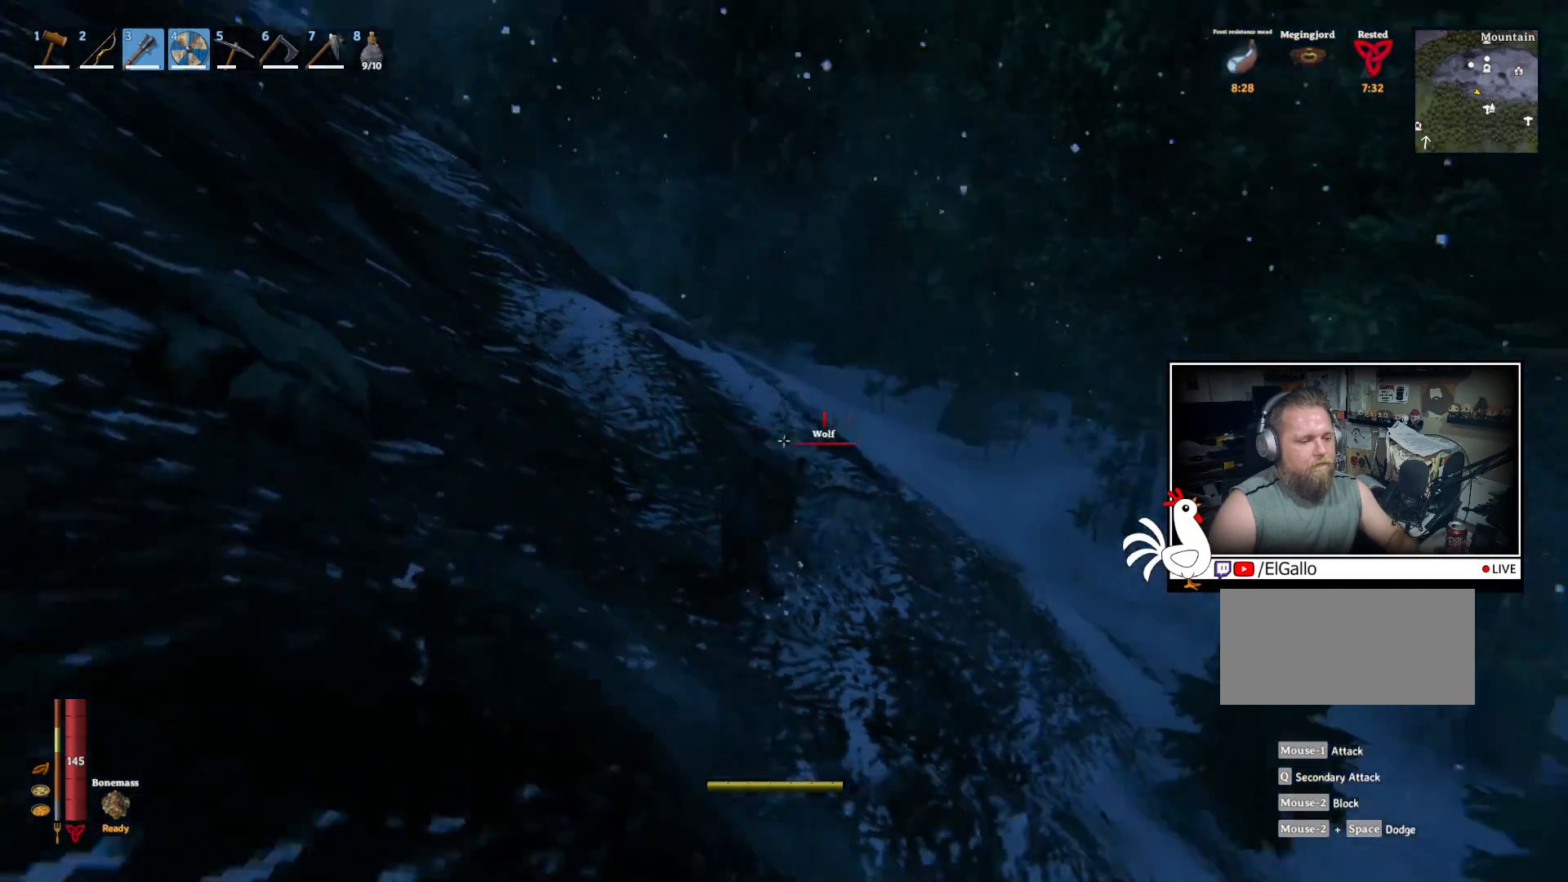
{"keys": ["w"], "mouse": ["right"], "events": [[100, "w", "down"]]}
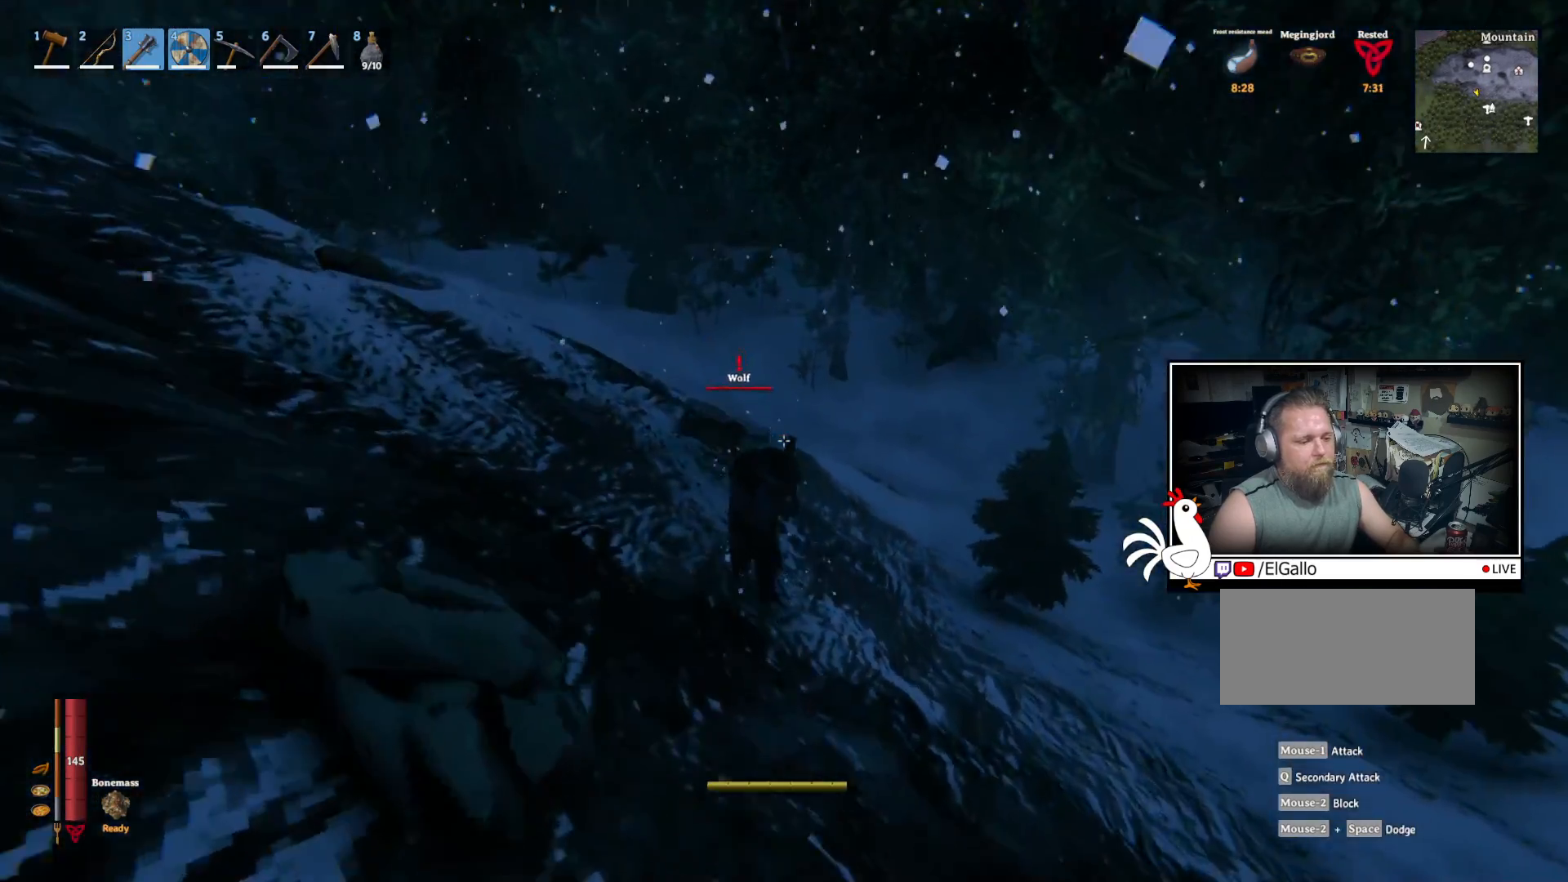
{"keys": ["w"], "mouse": ["right"], "events": []}
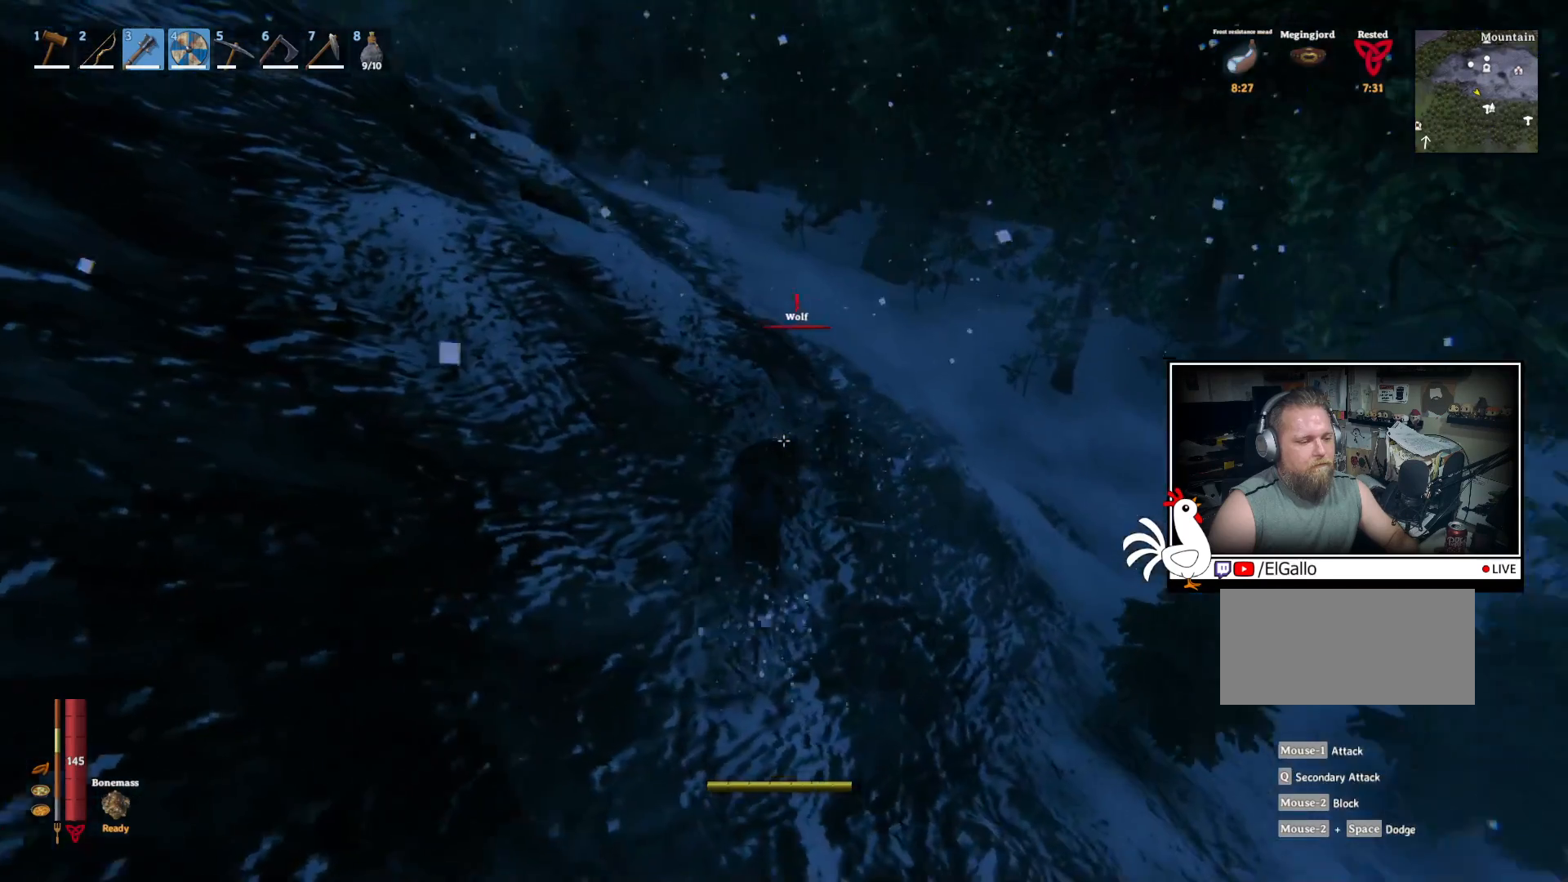
{"keys": ["w"], "mouse": ["right"], "events": []}
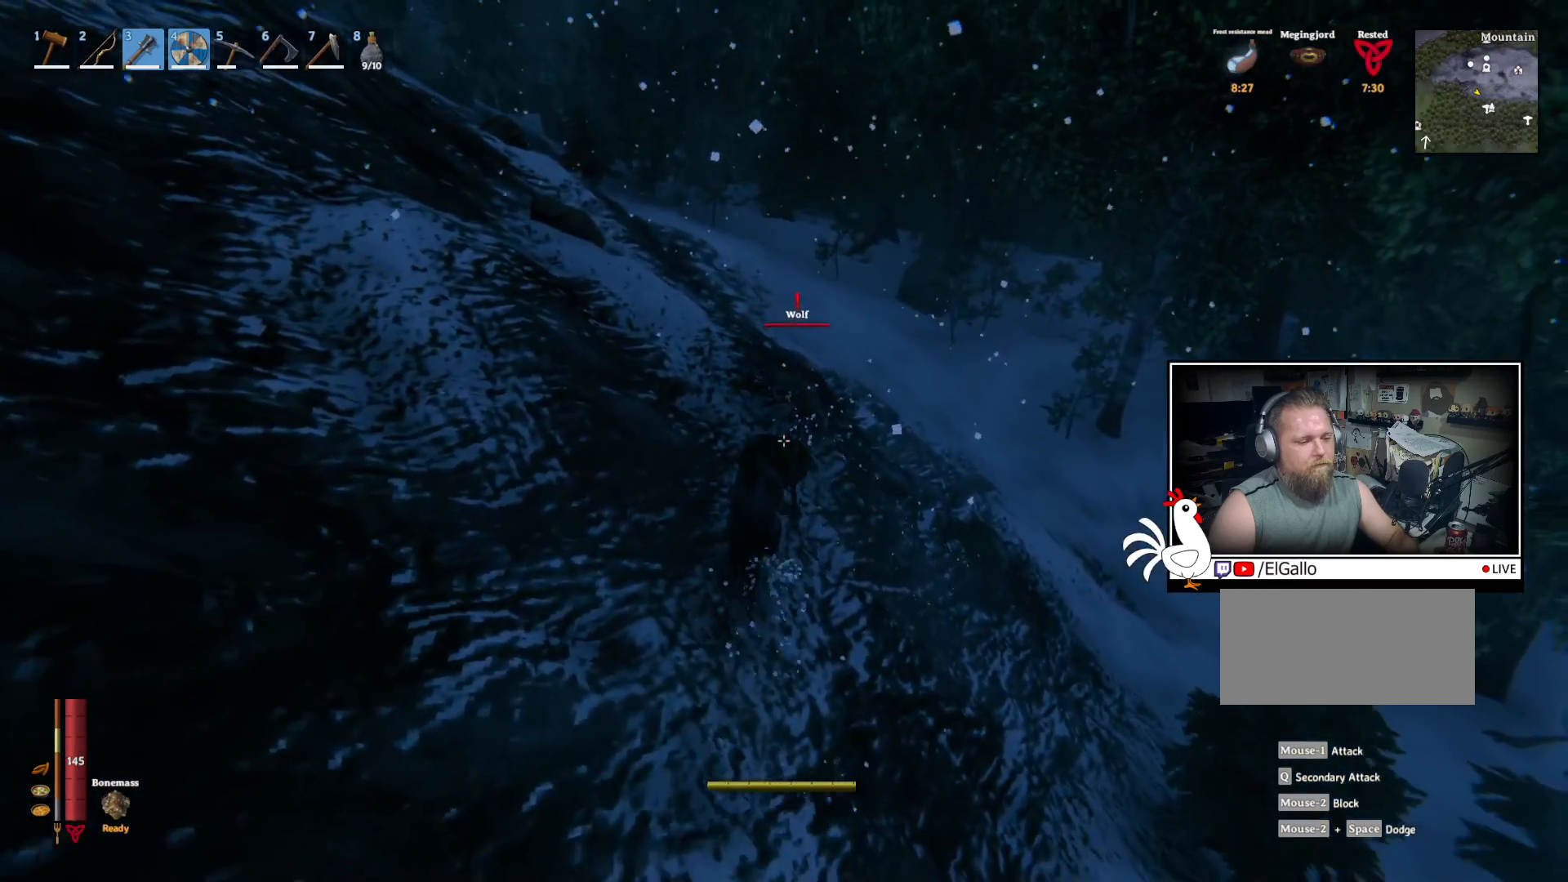
{"keys": ["w"], "mouse": ["right"], "events": []}
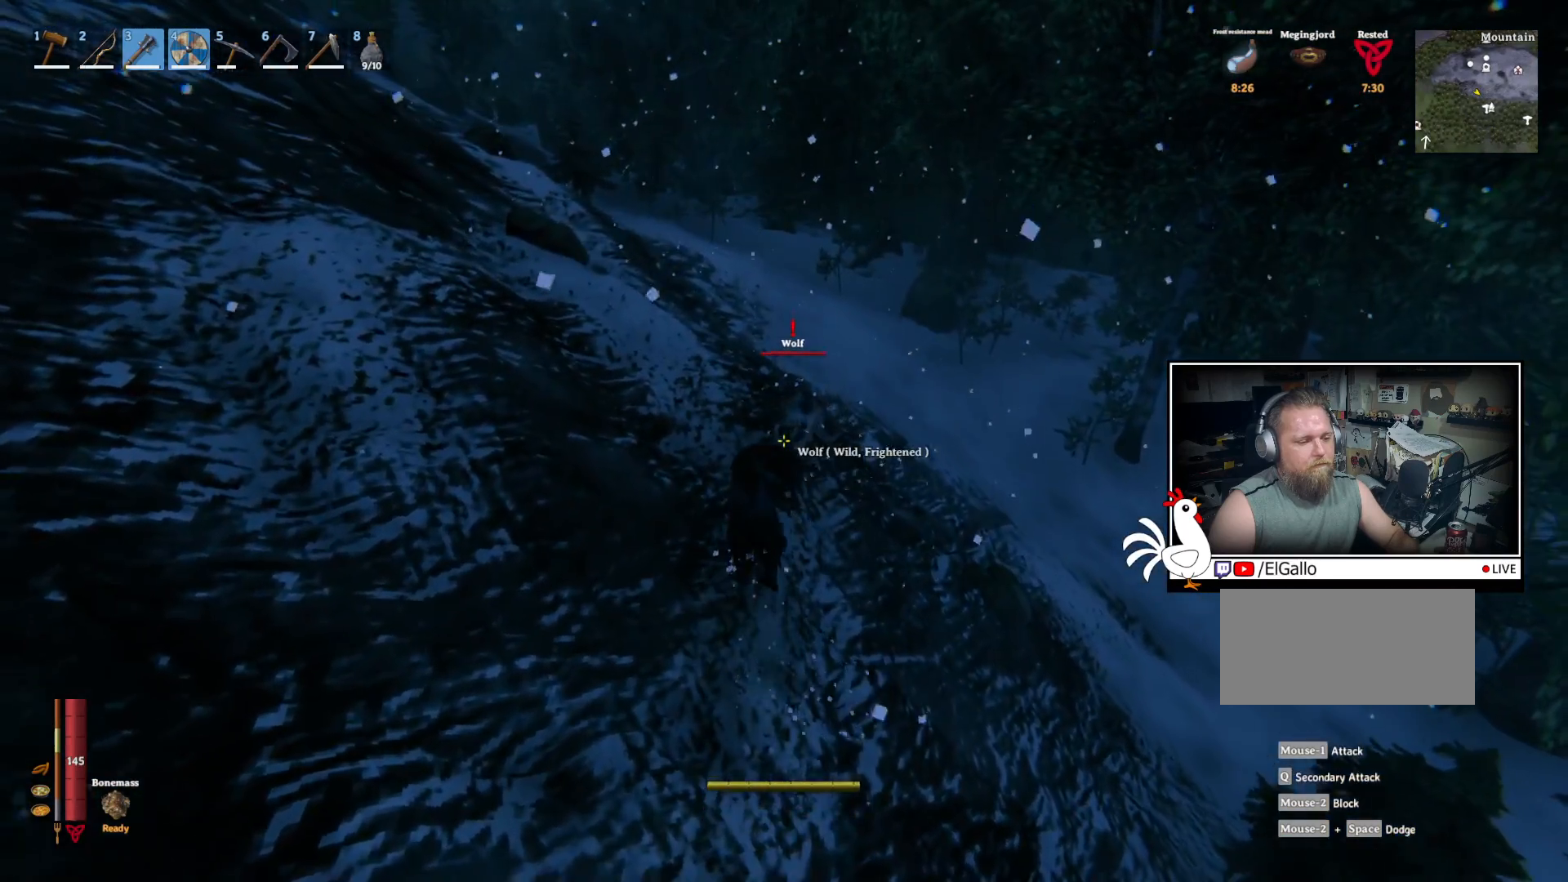
{"keys": ["w"], "mouse": ["right"], "events": [[267, "w", "up"], [500, "w", "down"]]}
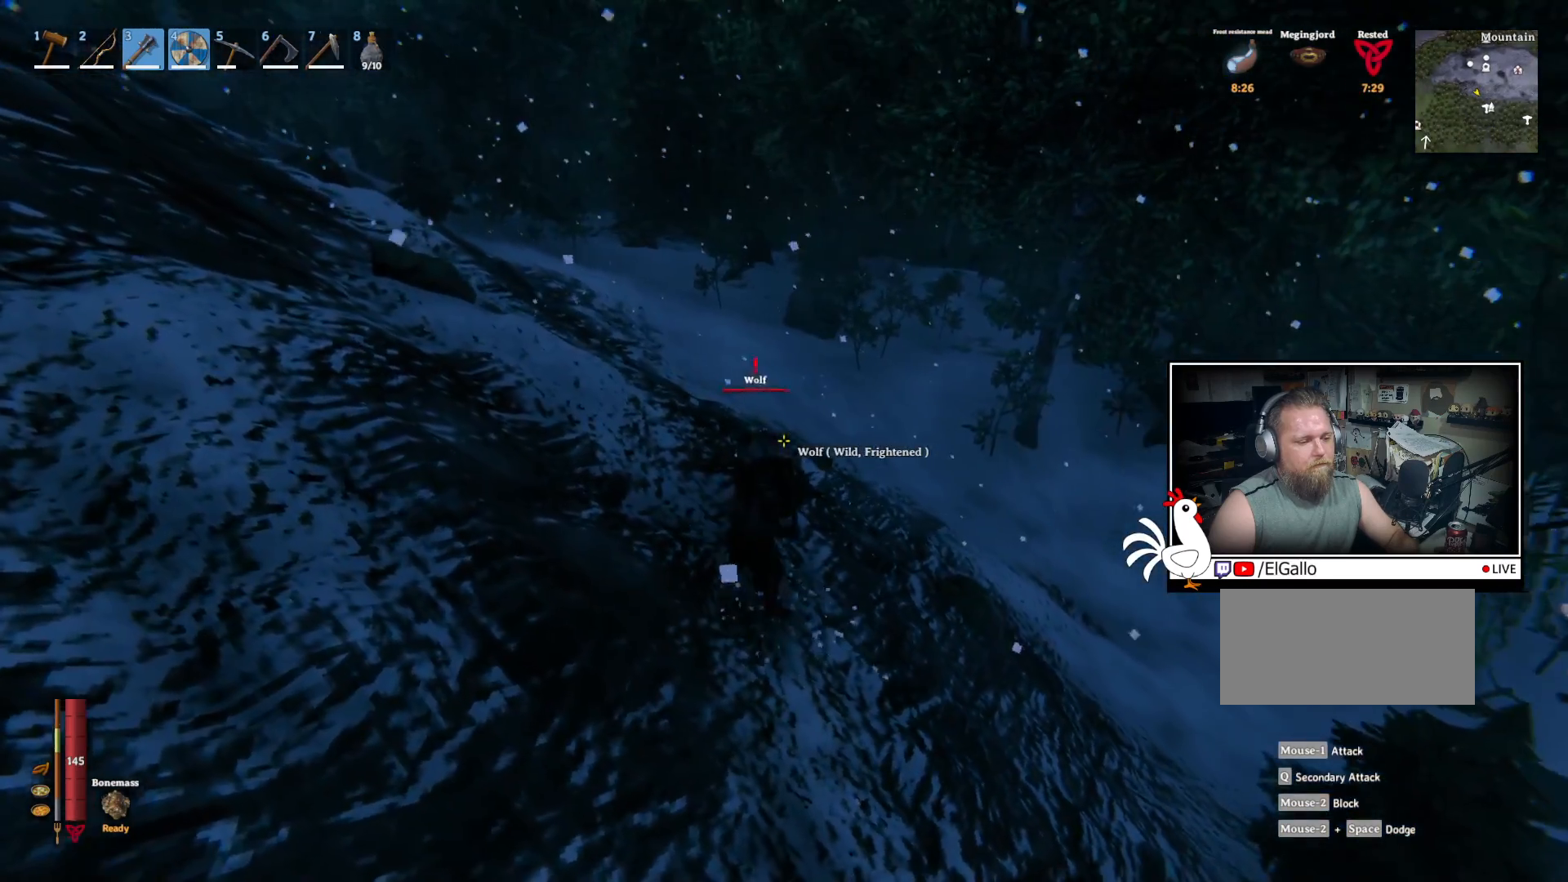
{"keys": [], "mouse": ["left", "right"], "events": [[83, "mouse_left", "down"], [483, "w", "up"]]}
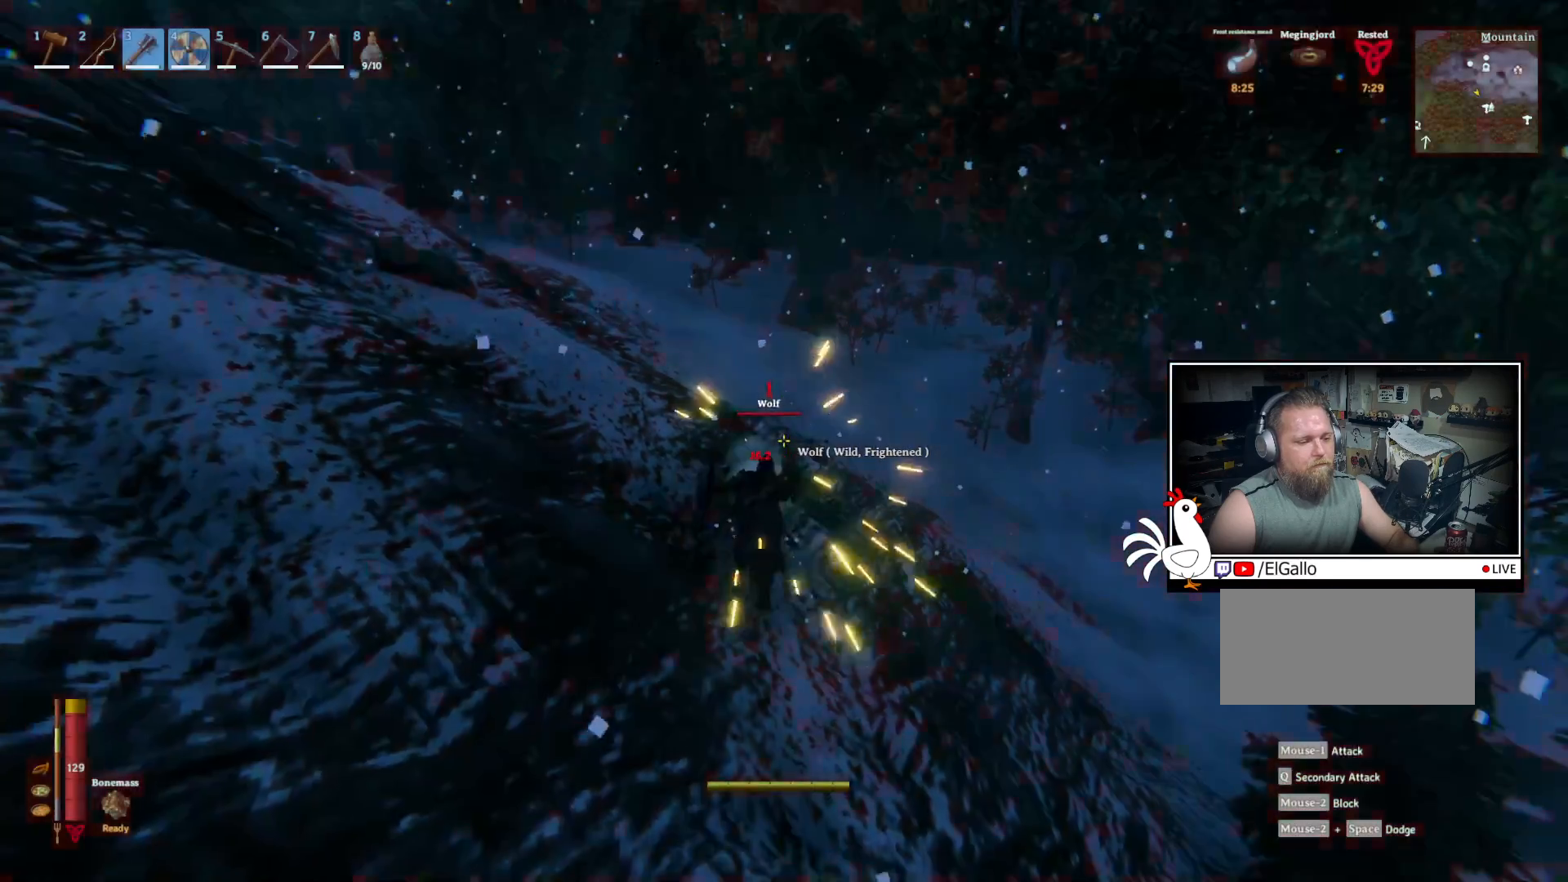
{"keys": ["w"], "mouse": ["right"], "events": [[333, "mouse_left", "up"], [467, "w", "down"]]}
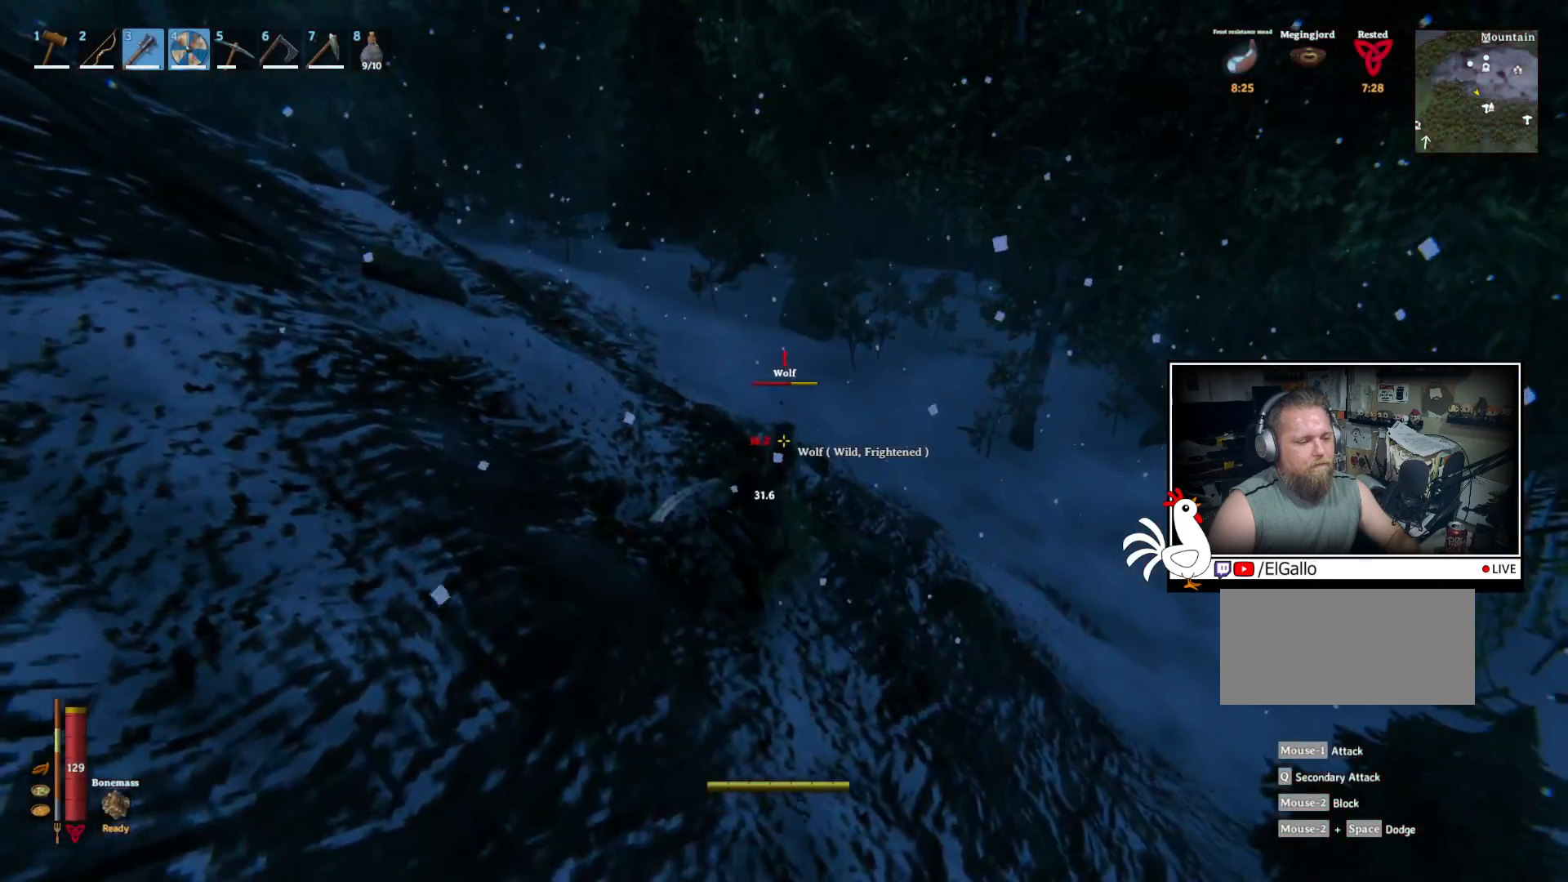
{"keys": ["w"], "mouse": ["left", "right"], "events": [[133, "mouse_left", "down"]]}
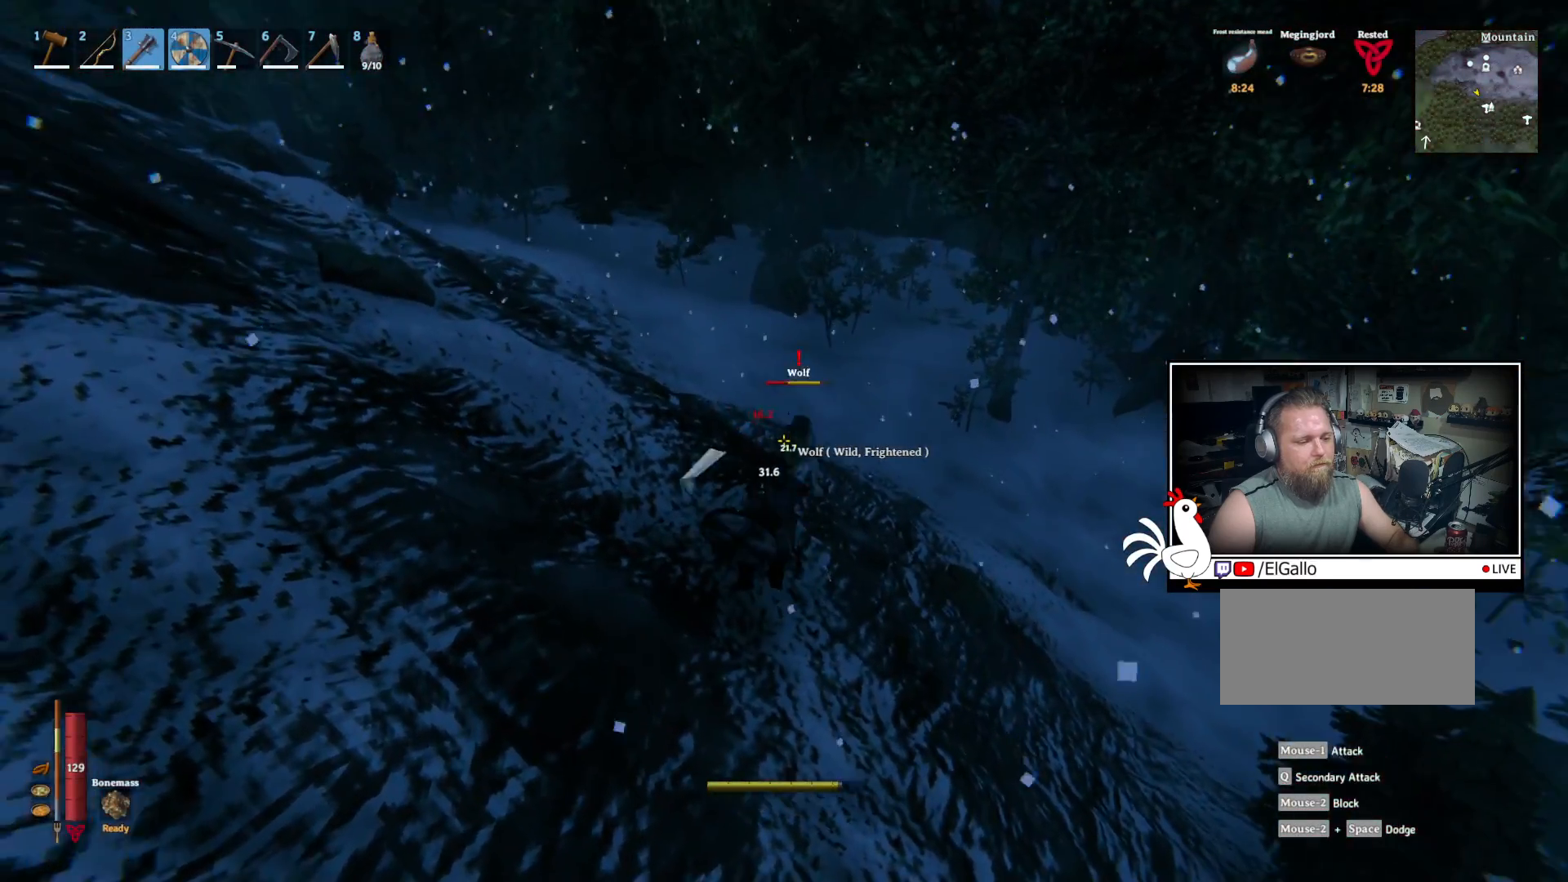
{"keys": ["w"], "mouse": ["right"], "events": [[183, "mouse_left", "up"]]}
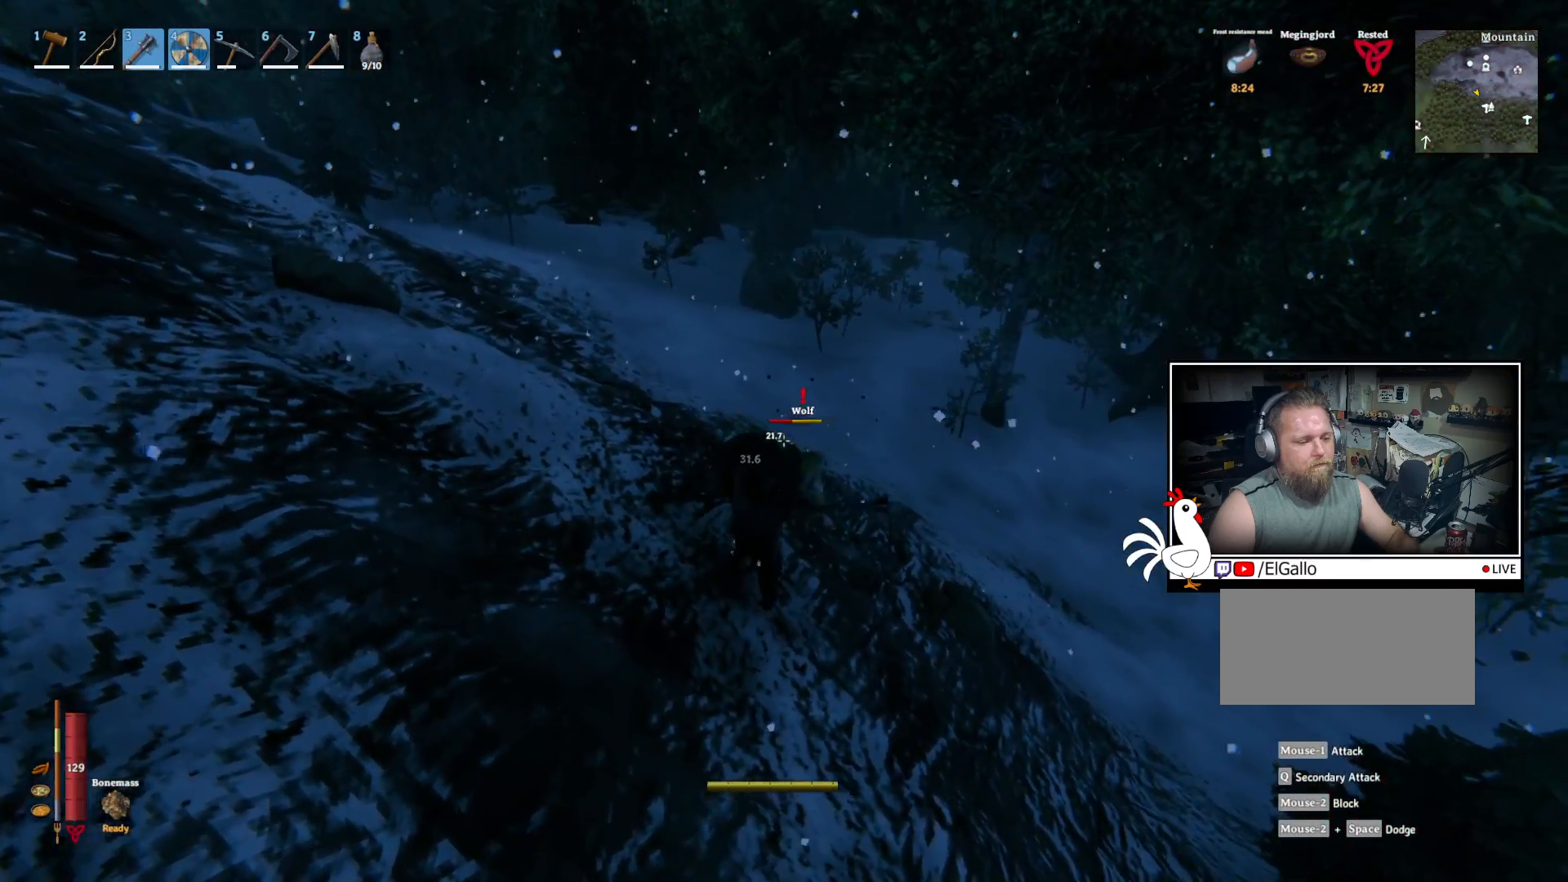
{"keys": ["w"], "mouse": ["left", "right"], "events": [[183, "mouse_left", "down"]]}
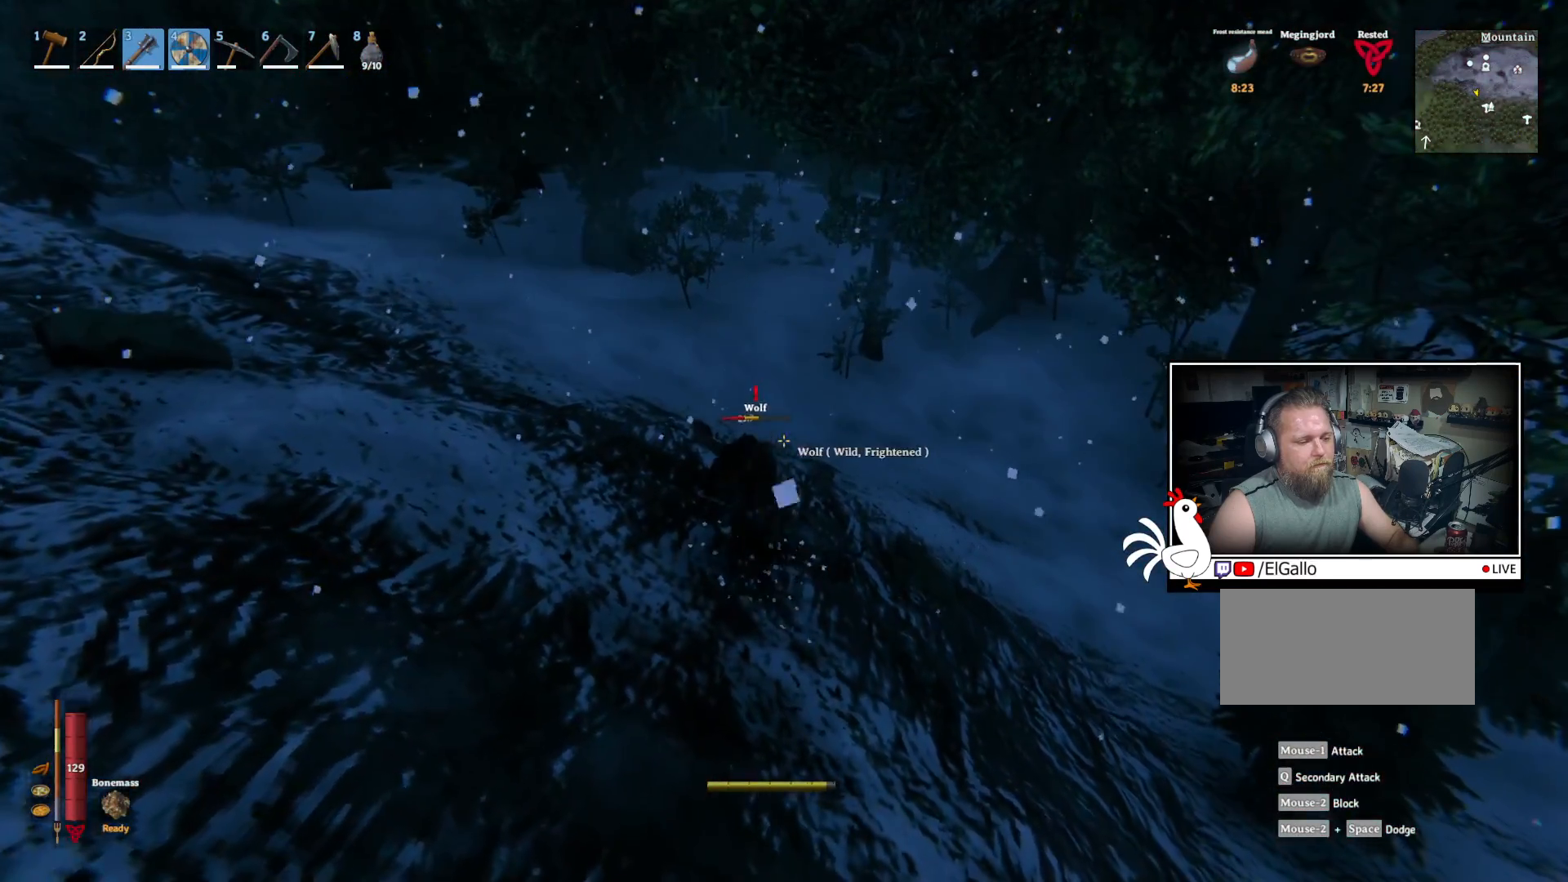
{"keys": [], "mouse": ["right"], "events": [[283, "mouse_left", "up"], [383, "w", "up"]]}
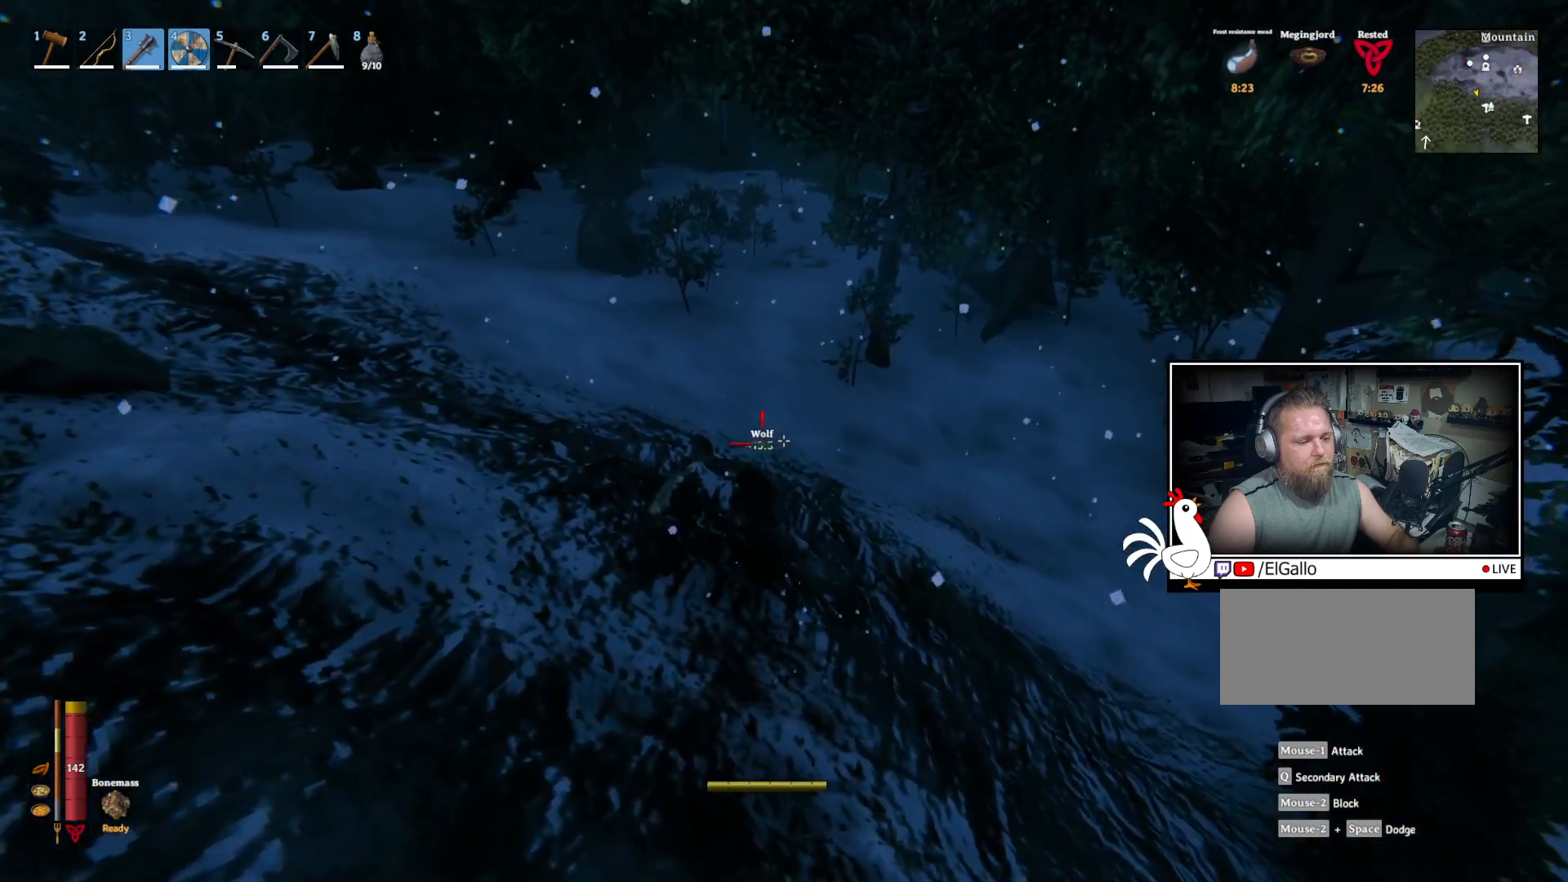
{"keys": ["d"], "mouse": ["right"], "events": [[467, "d", "down"]]}
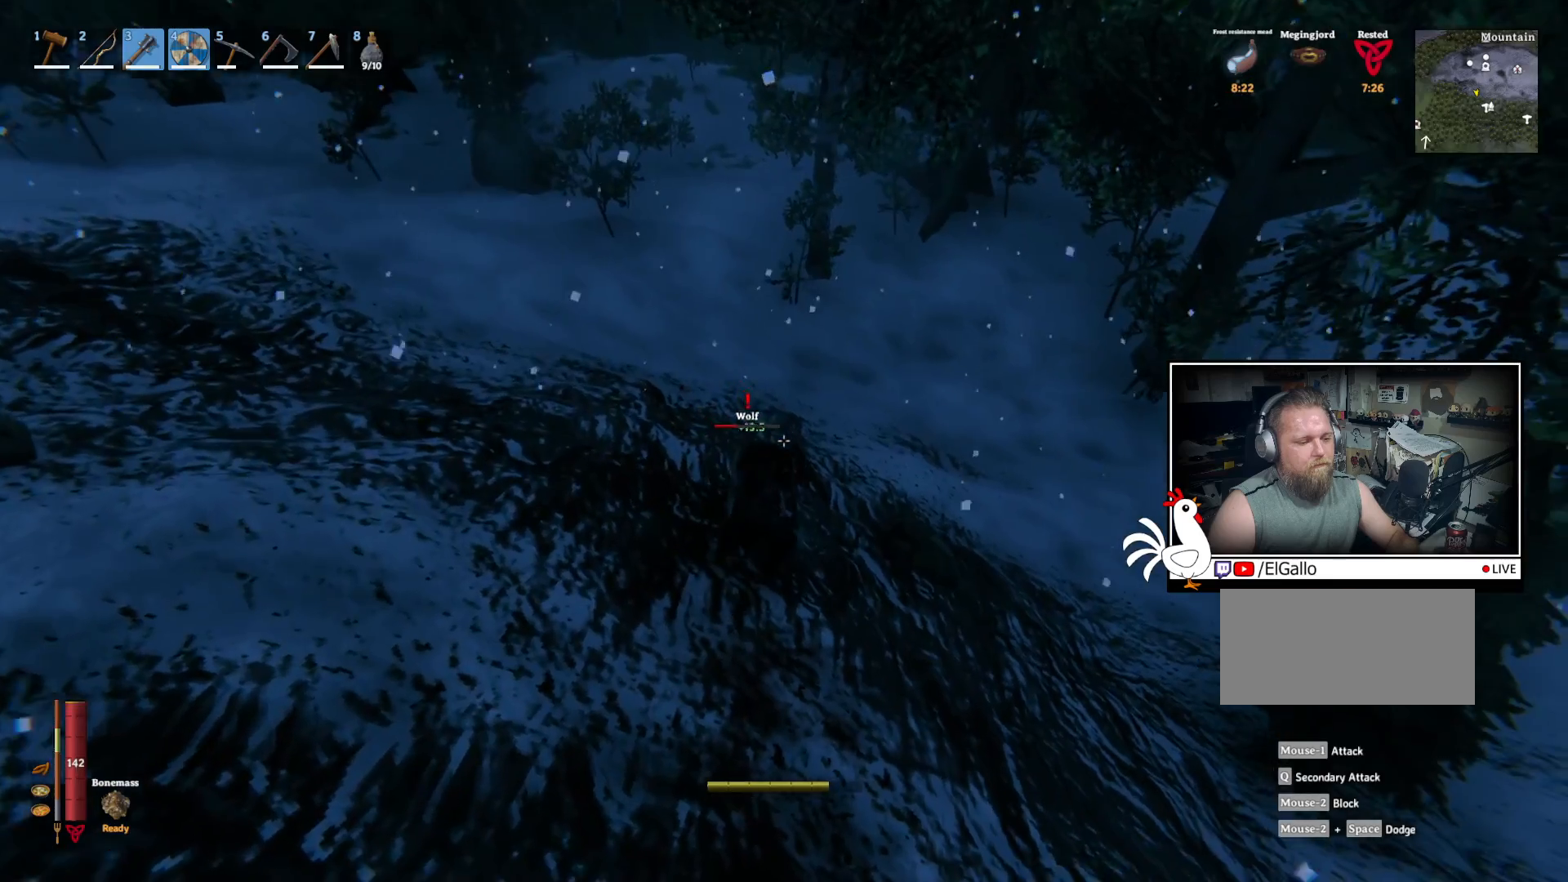
{"keys": ["d"], "mouse": ["left", "right"], "events": [[450, "mouse_left", "down"]]}
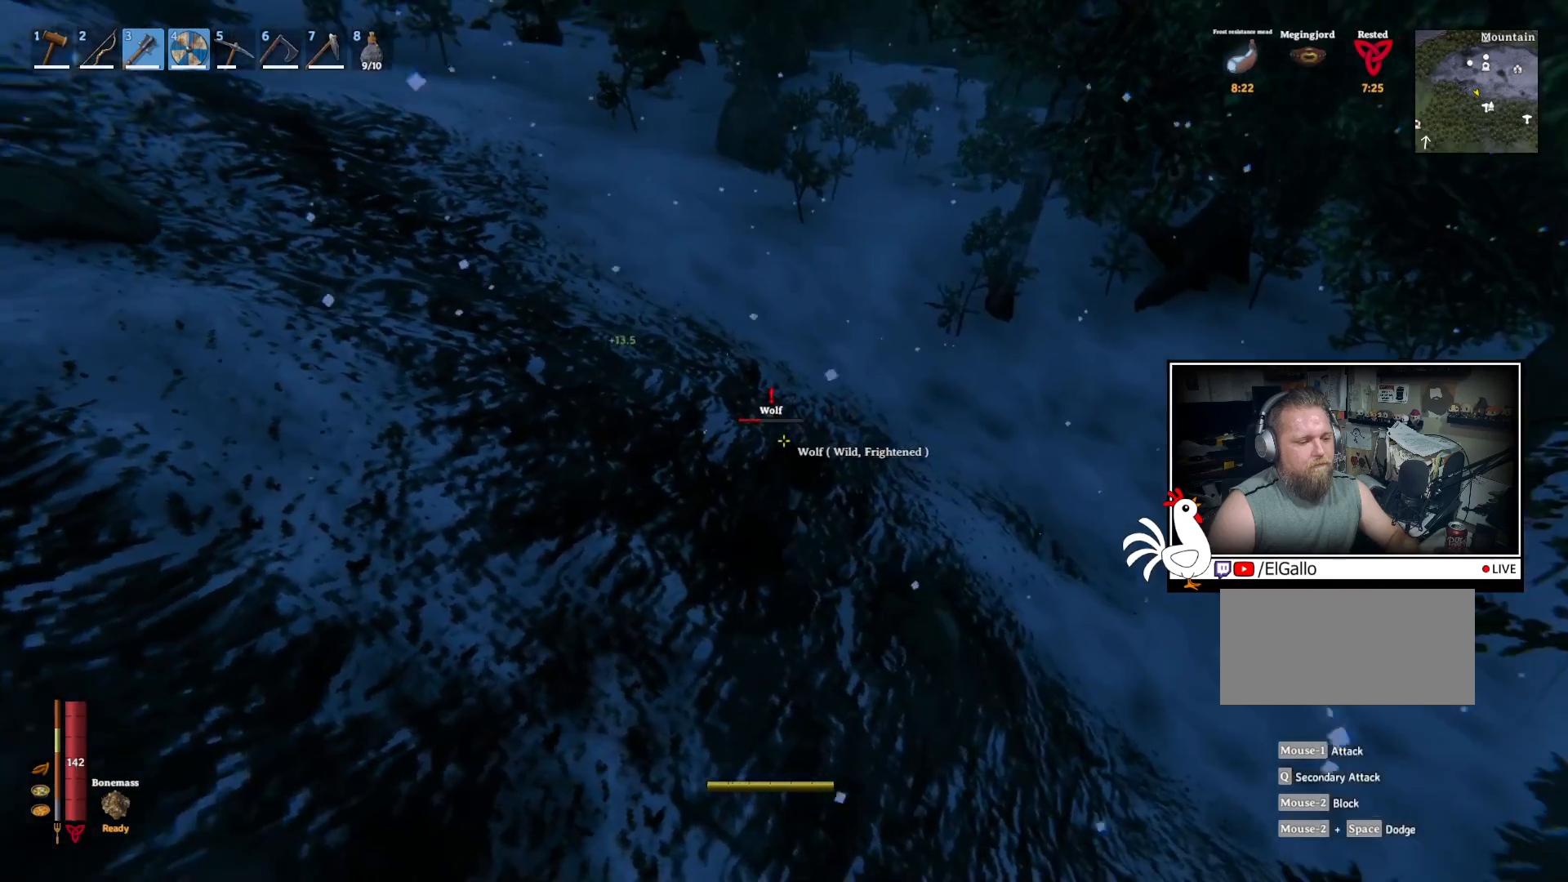
{"keys": ["d"], "mouse": ["left", "right"], "events": []}
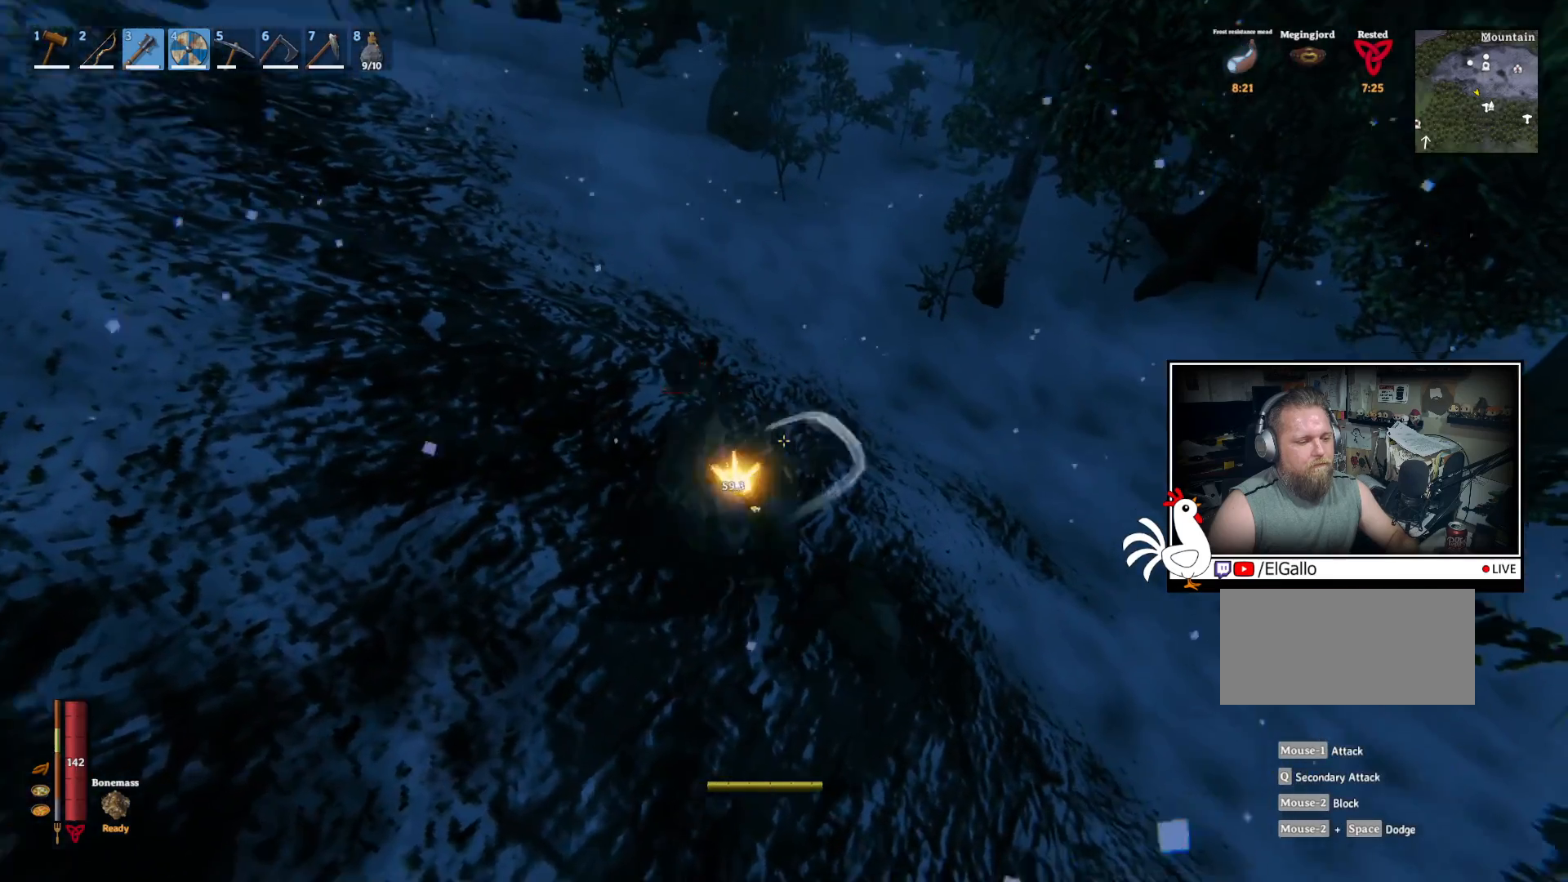
{"keys": ["a"], "mouse": [], "events": [[50, "d", "up"], [200, "mouse_left", "up"], [383, "mouse_right", "up"], [450, "a", "down"], [467, "w", "down"], [483, "w", "up"]]}
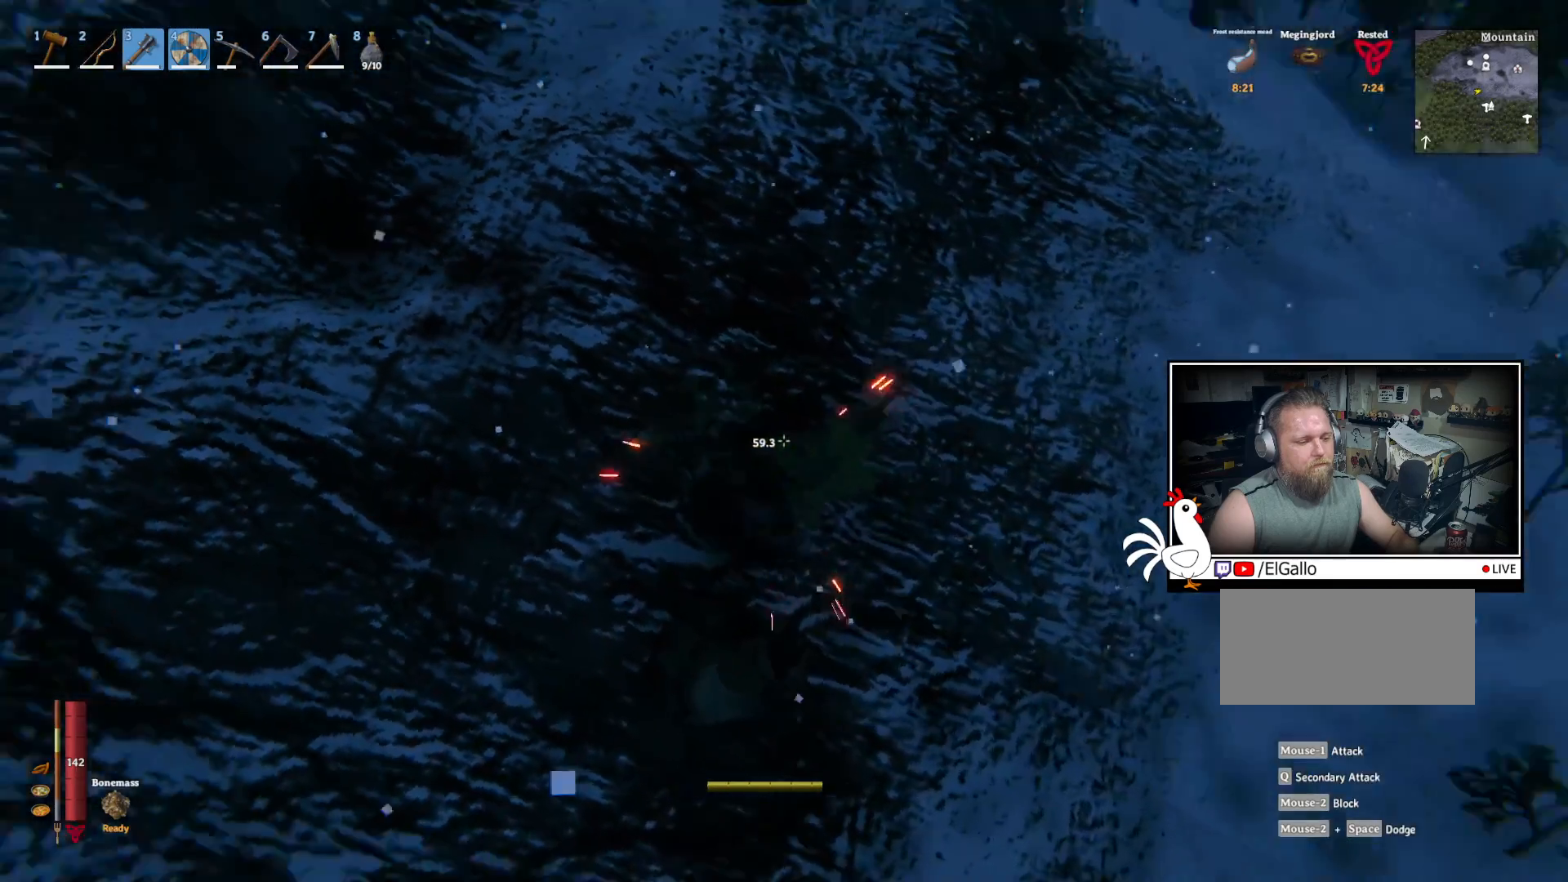
{"keys": [], "mouse": [], "events": [[50, "w", "down"], [367, "a", "up"], [450, "w", "up"]]}
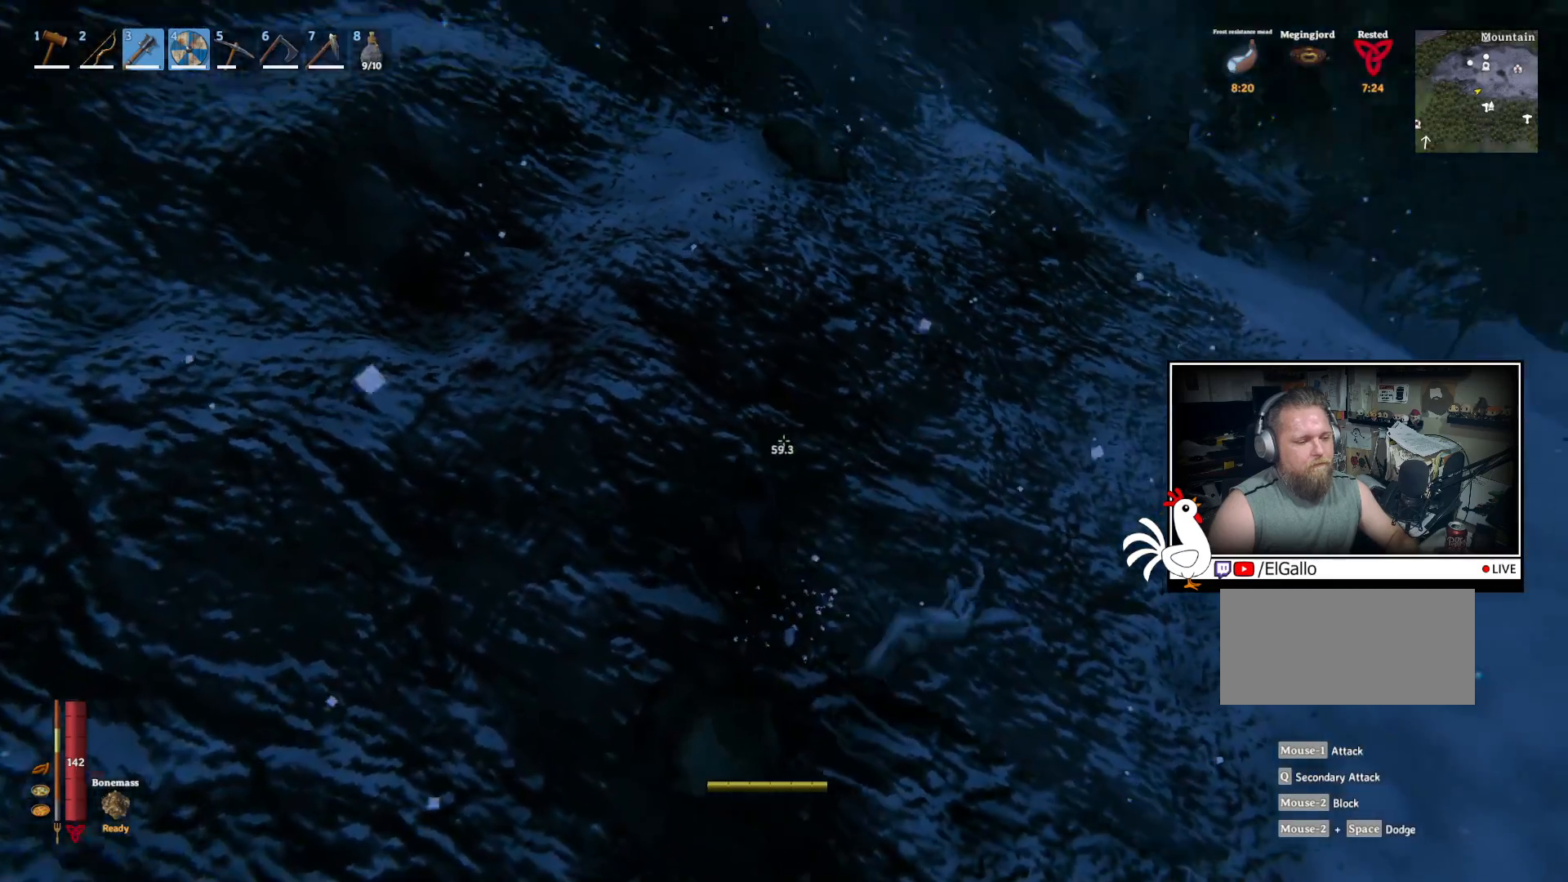
{"keys": ["d", "w"], "mouse": [], "events": [[183, "d", "down"], [400, "w", "down"]]}
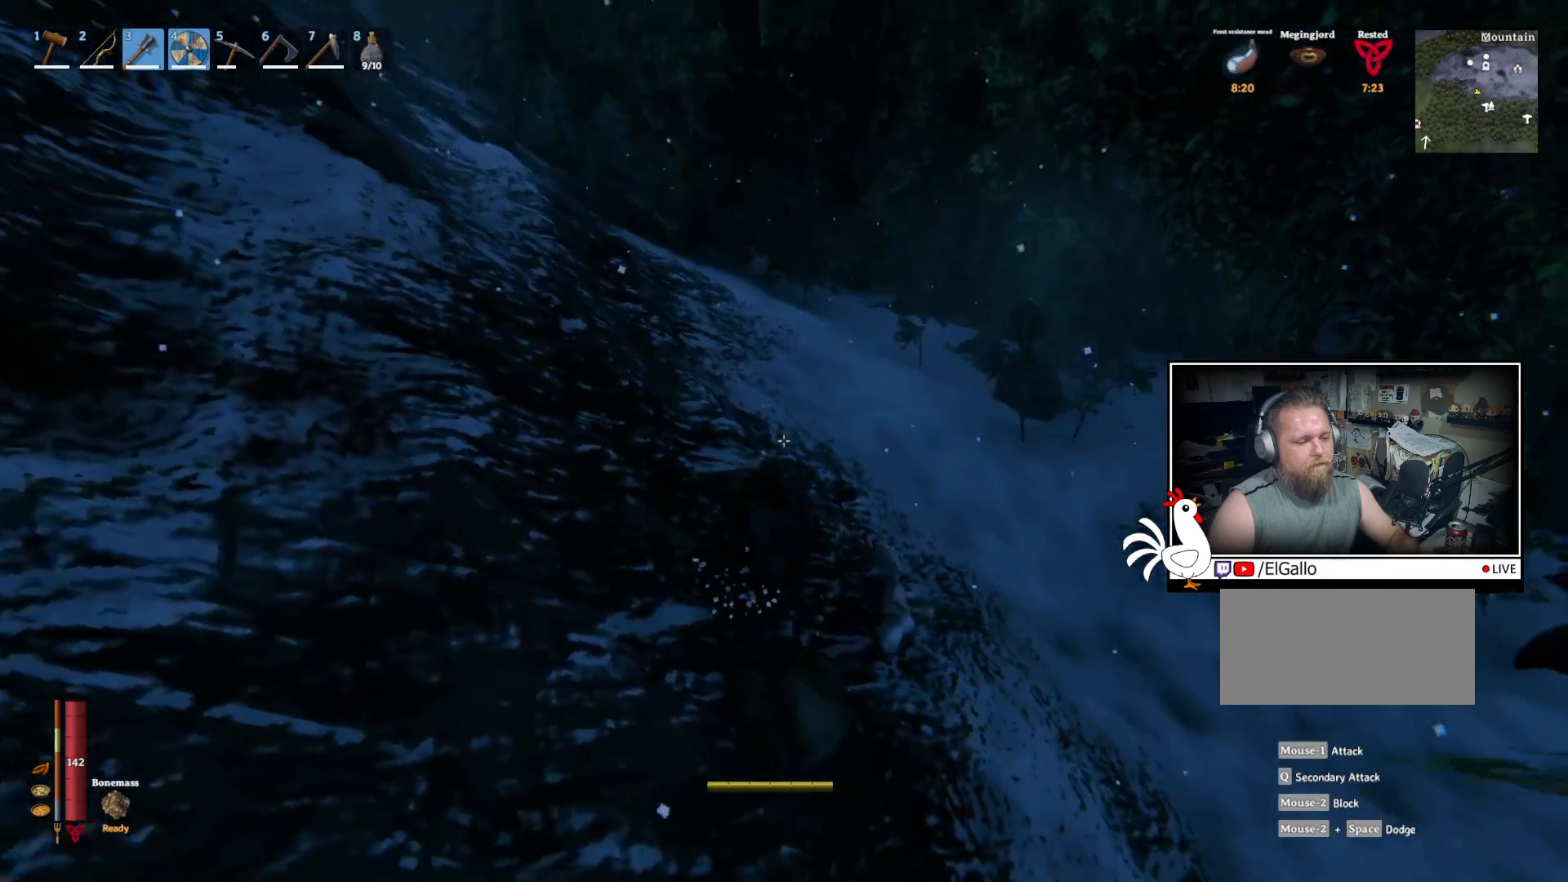
{"keys": ["d"], "mouse": [], "events": [[317, "w", "up"]]}
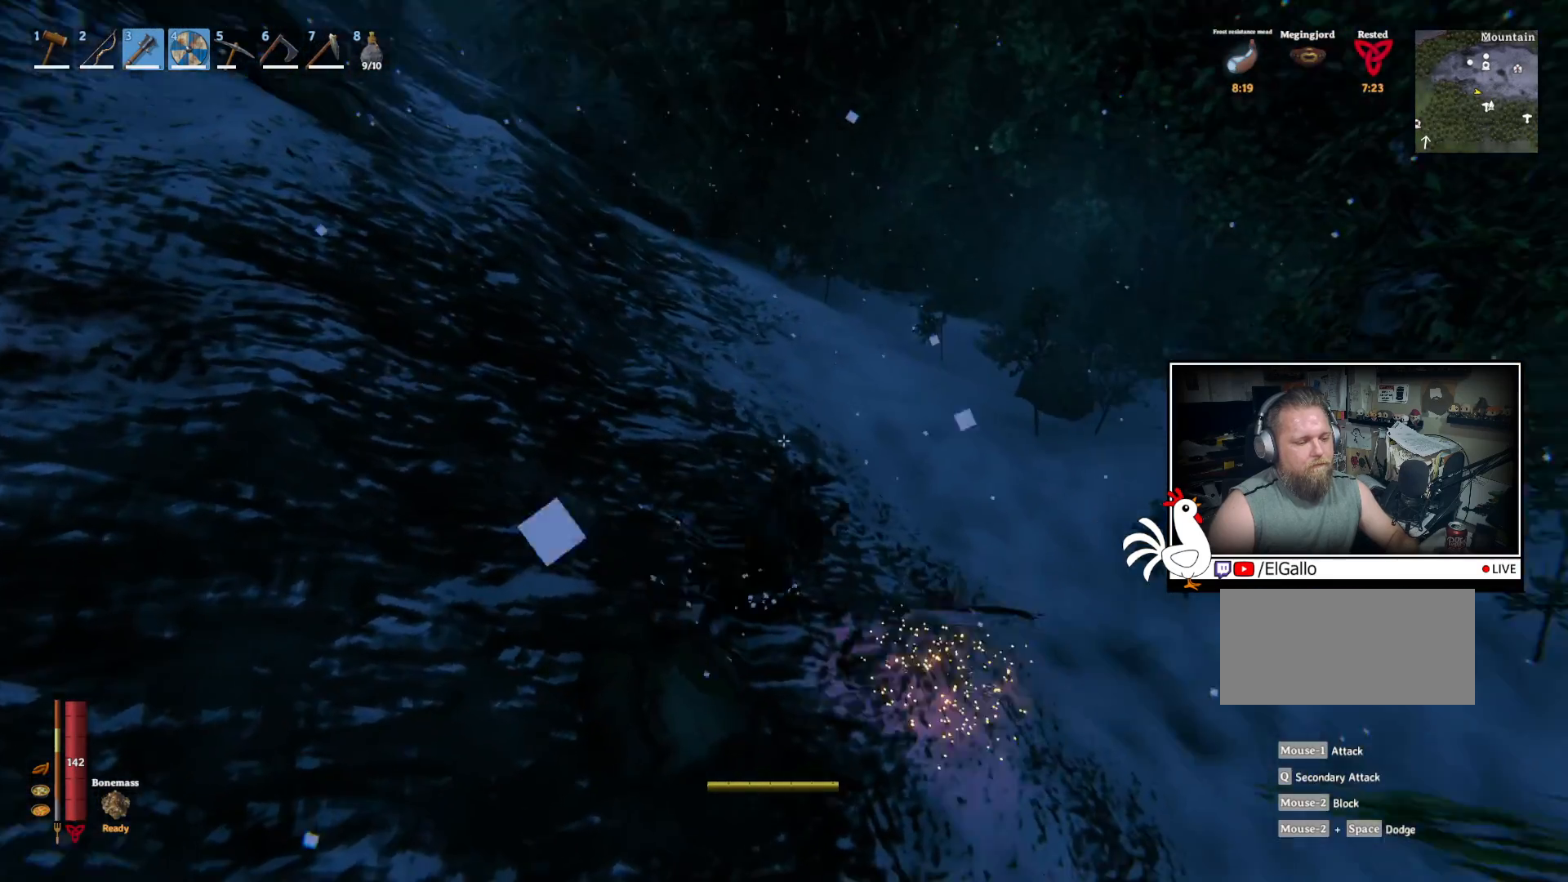
{"keys": ["d"], "mouse": [], "events": []}
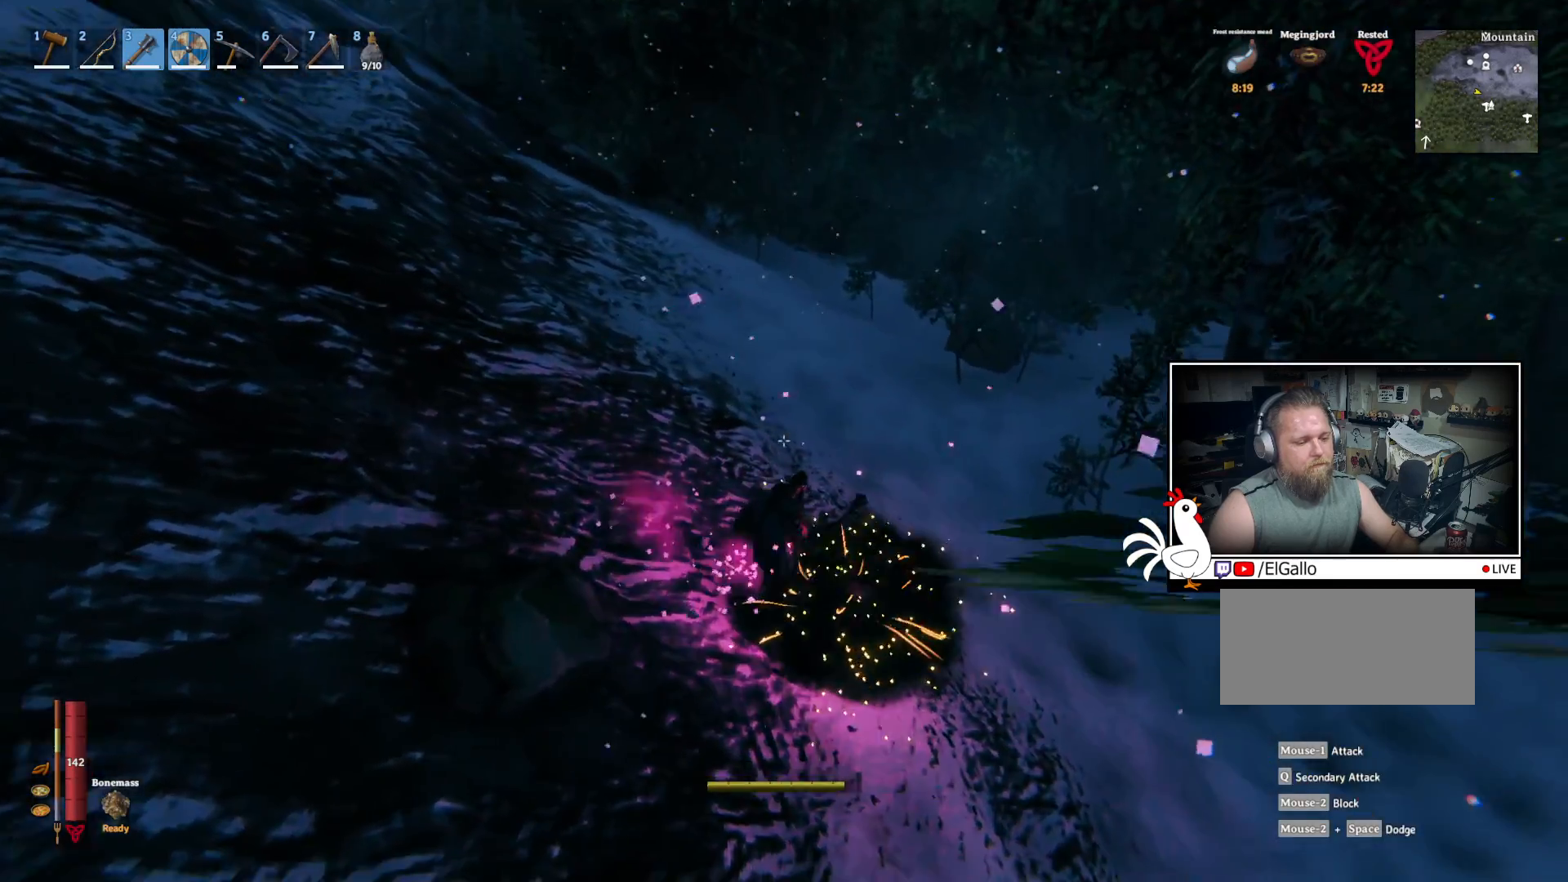
{"keys": [], "mouse": [], "events": [[83, "d", "up"]]}
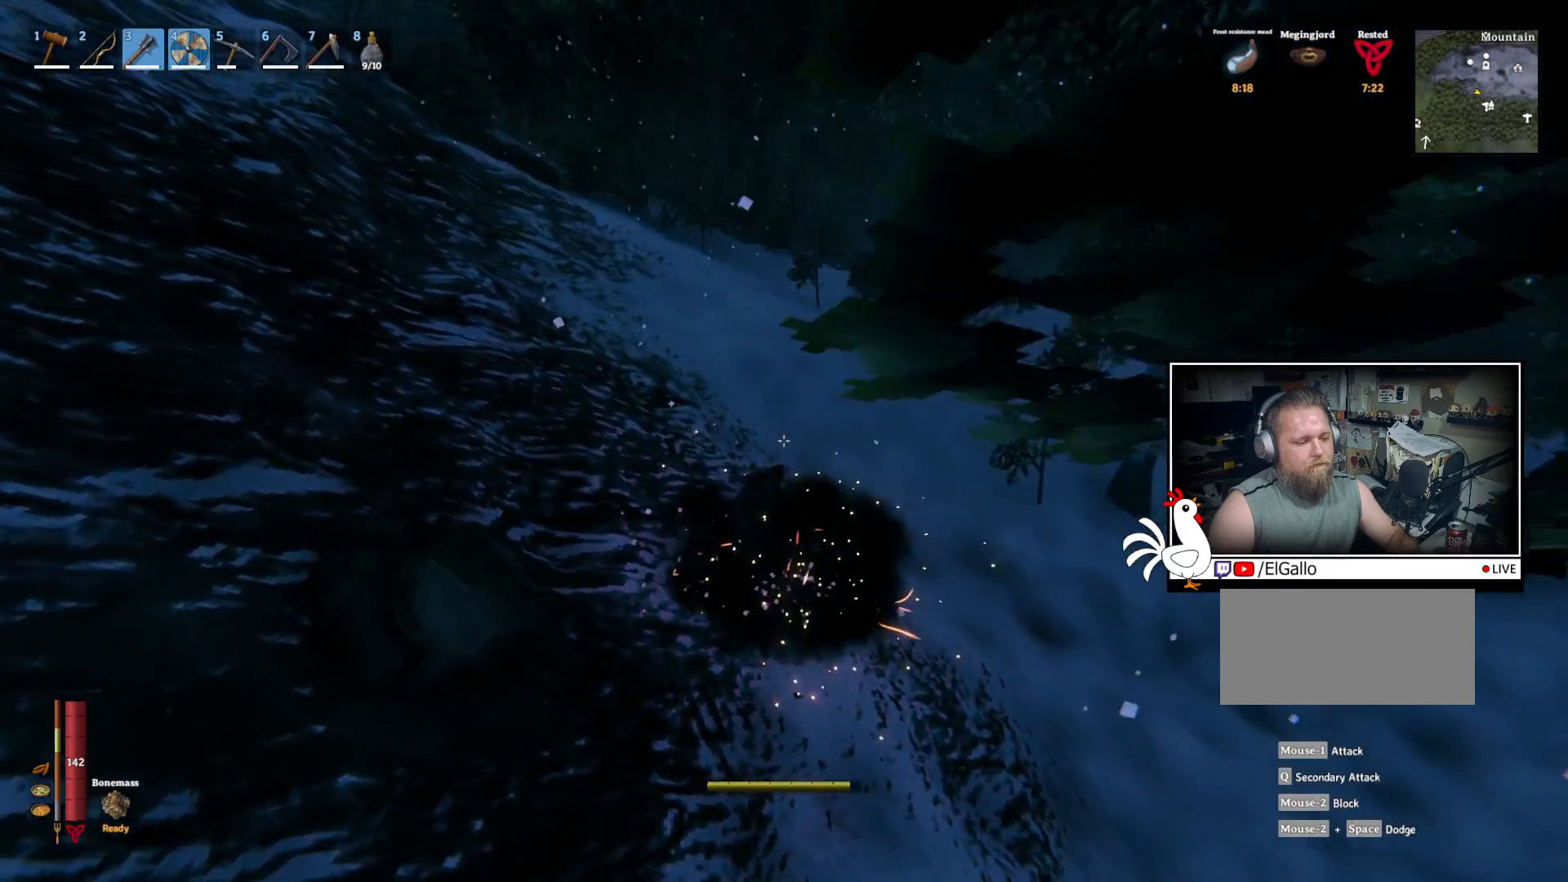
{"keys": ["d"], "mouse": [], "events": [[200, "d", "down"]]}
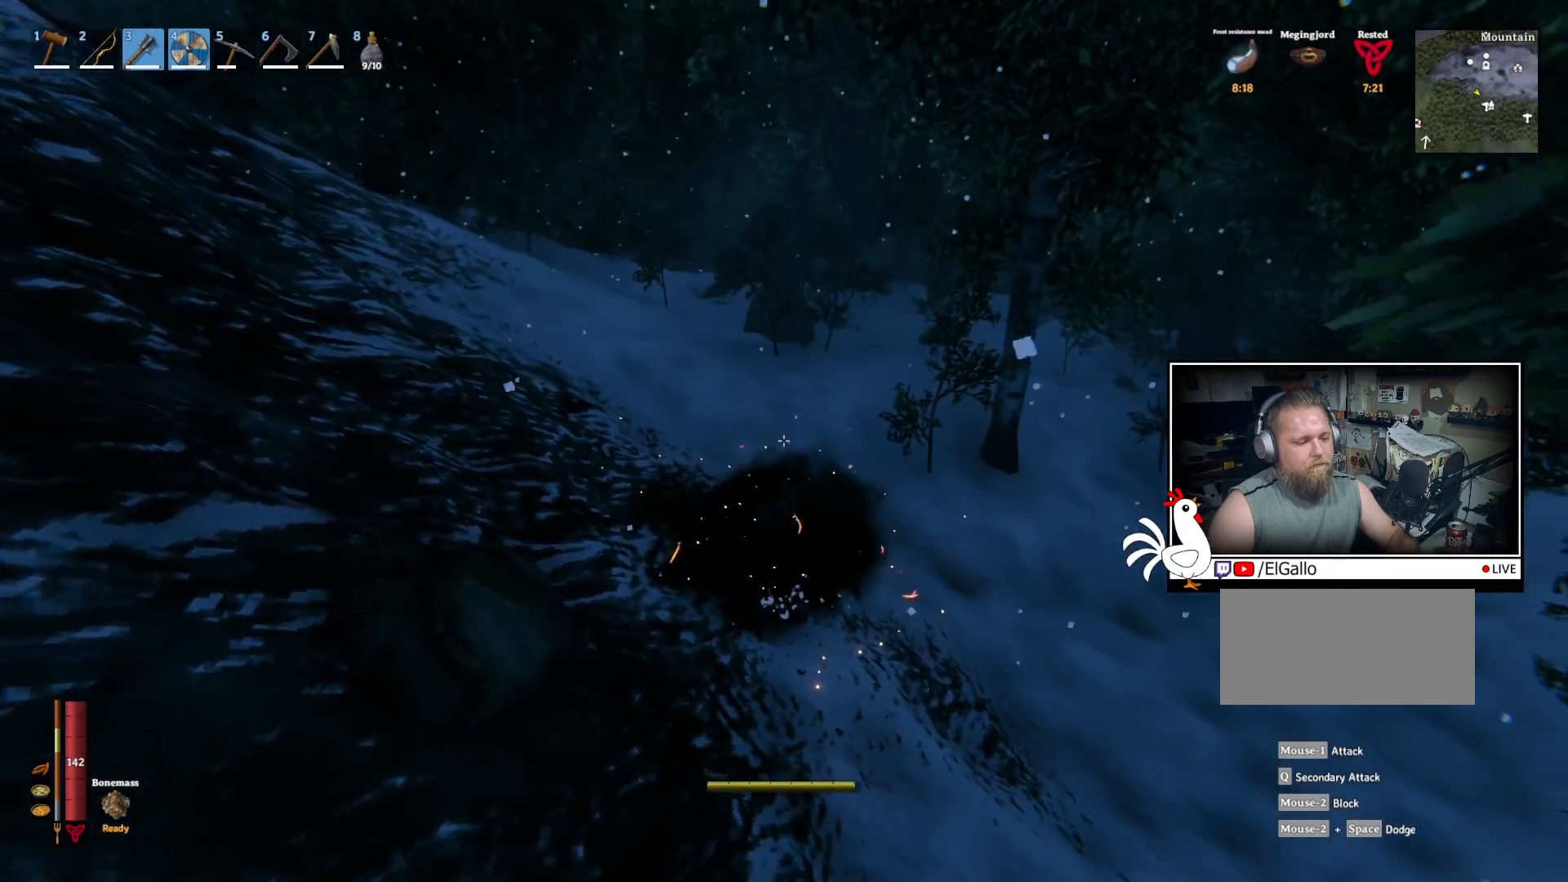
{"keys": [], "mouse": [], "events": [[83, "d", "up"]]}